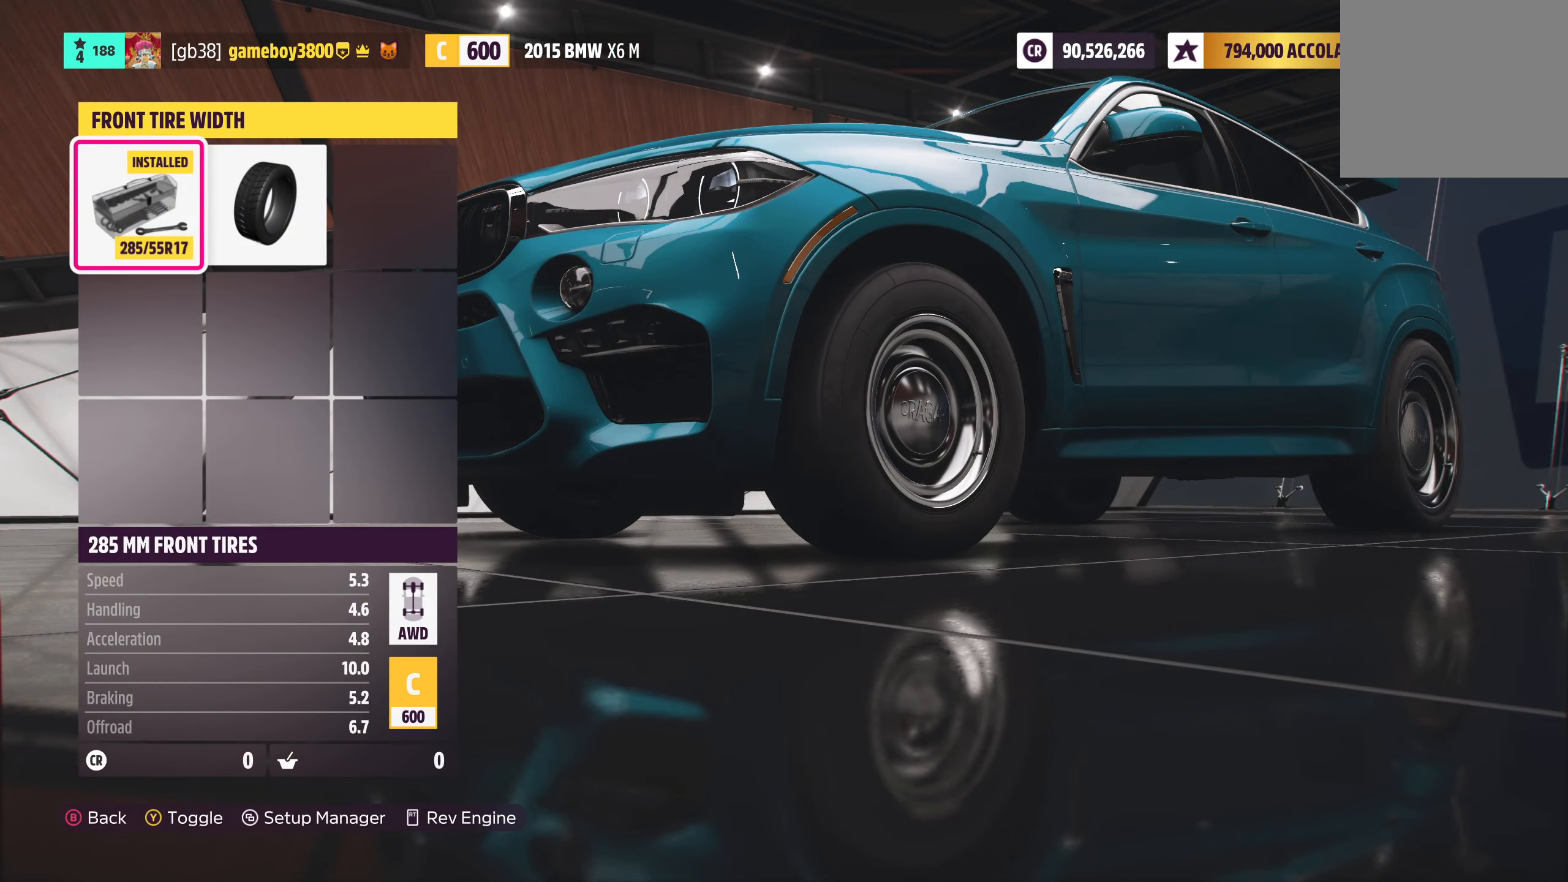
Gameplay with a controller (Xbox layout); each line is a JSON object with the inputs held at the frame after it. "events" lists button and stick changes between this image and that frame as [ms after this image, input, new state], when the widget could be followed in between.
{"buttons": [], "left_stick": "center", "right_stick": "center", "events": [[50, "B", "up"]]}
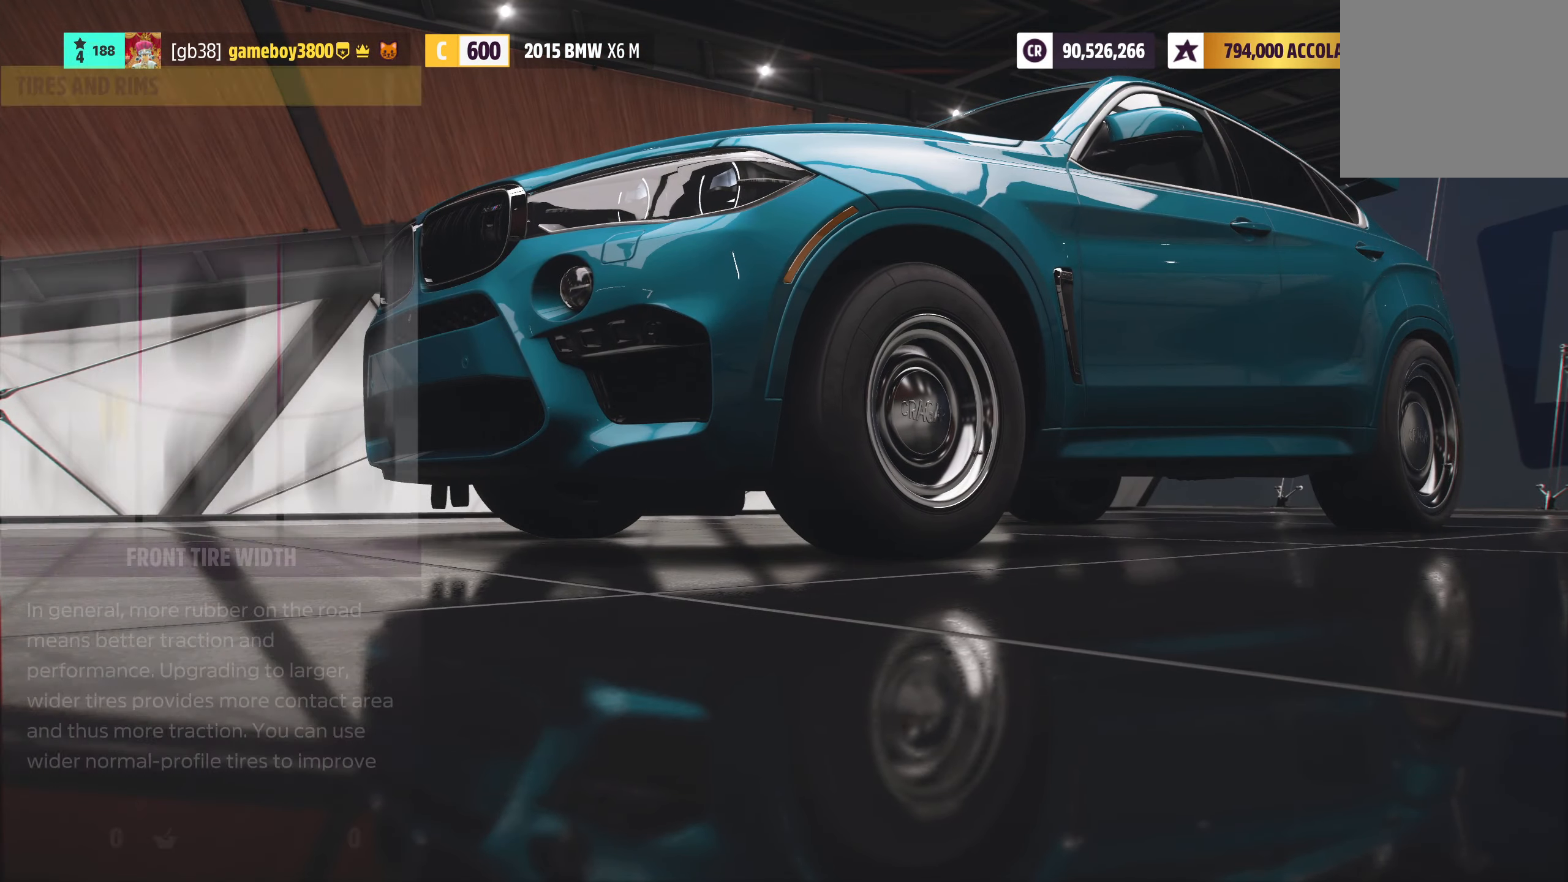
{"buttons": [], "left_stick": "center", "right_stick": "center", "events": [[100, "DPAD_RIGHT", "down"], [233, "A", "down"], [233, "DPAD_RIGHT", "up"], [367, "A", "up"]]}
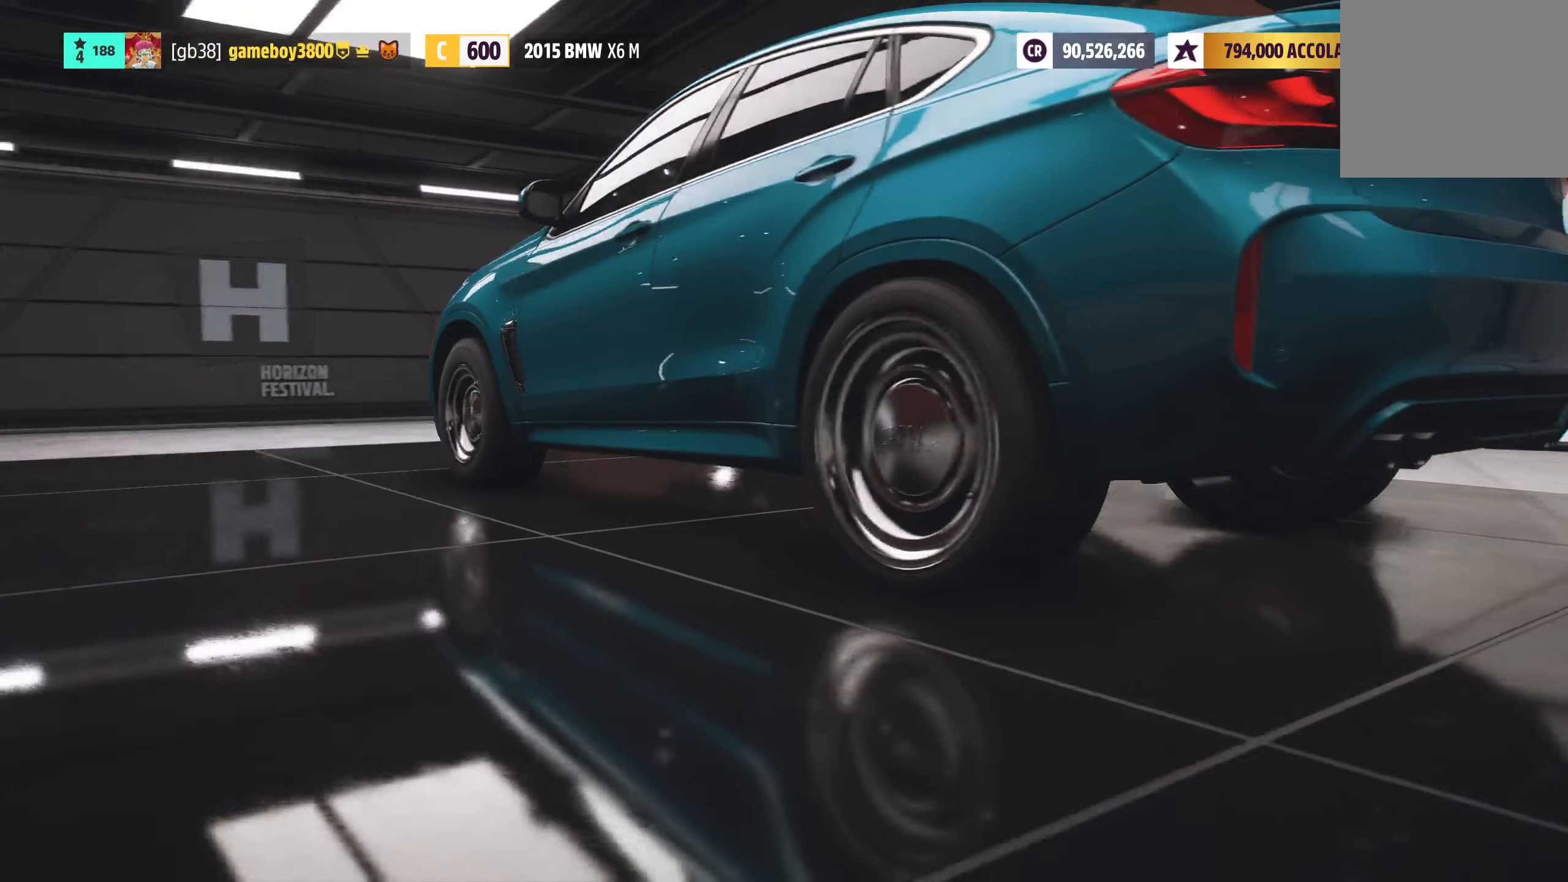
{"buttons": [], "left_stick": "center", "right_stick": "center", "events": []}
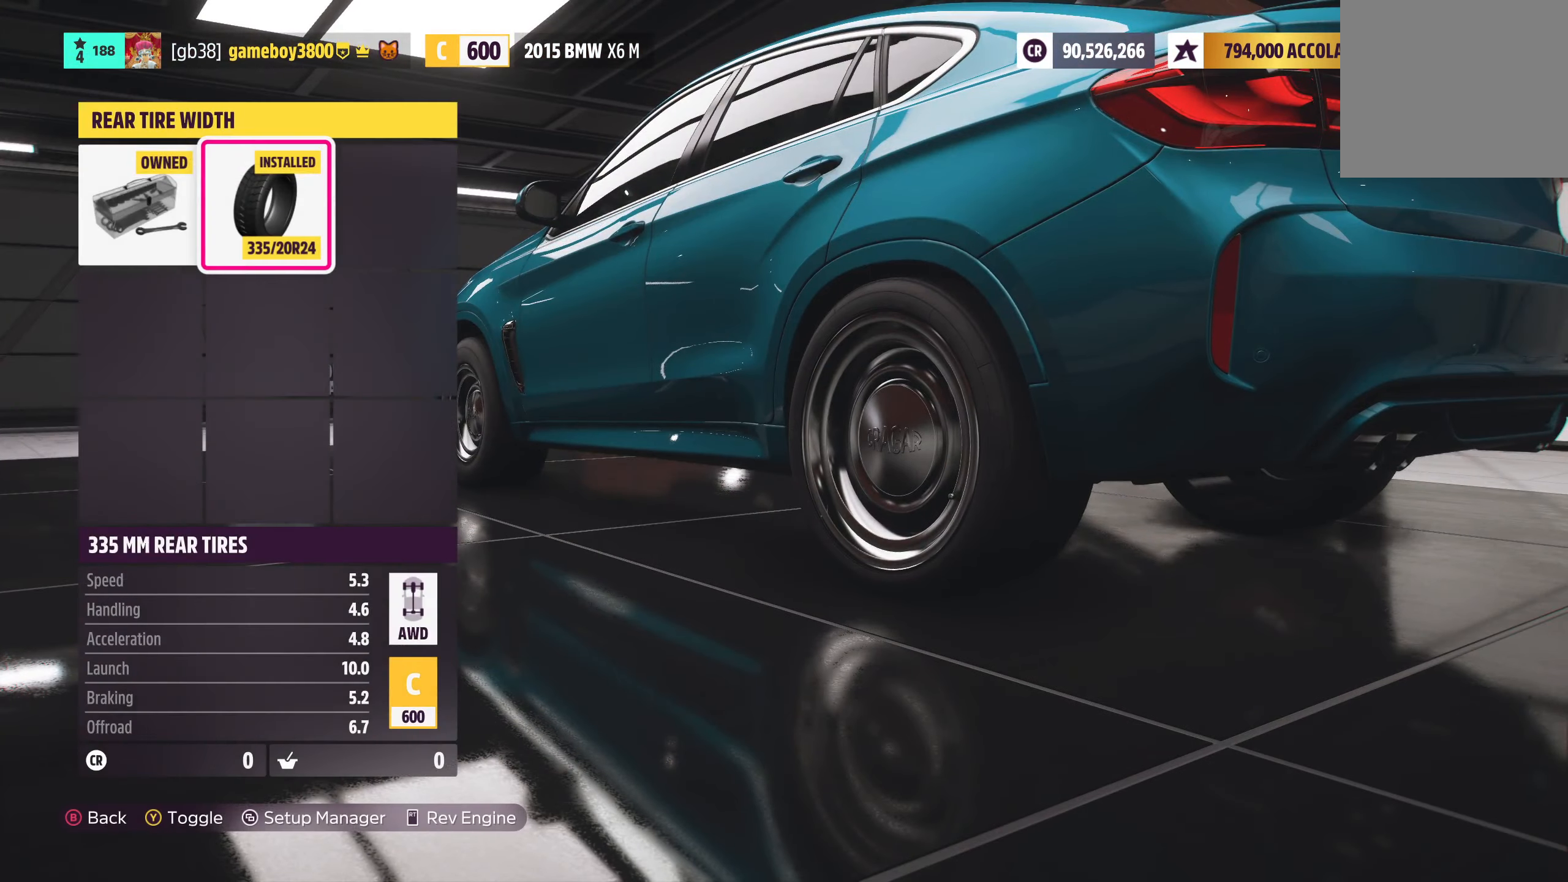
{"buttons": [], "left_stick": "center", "right_stick": "center", "events": [[217, "DPAD_LEFT", "down"], [350, "DPAD_LEFT", "up"]]}
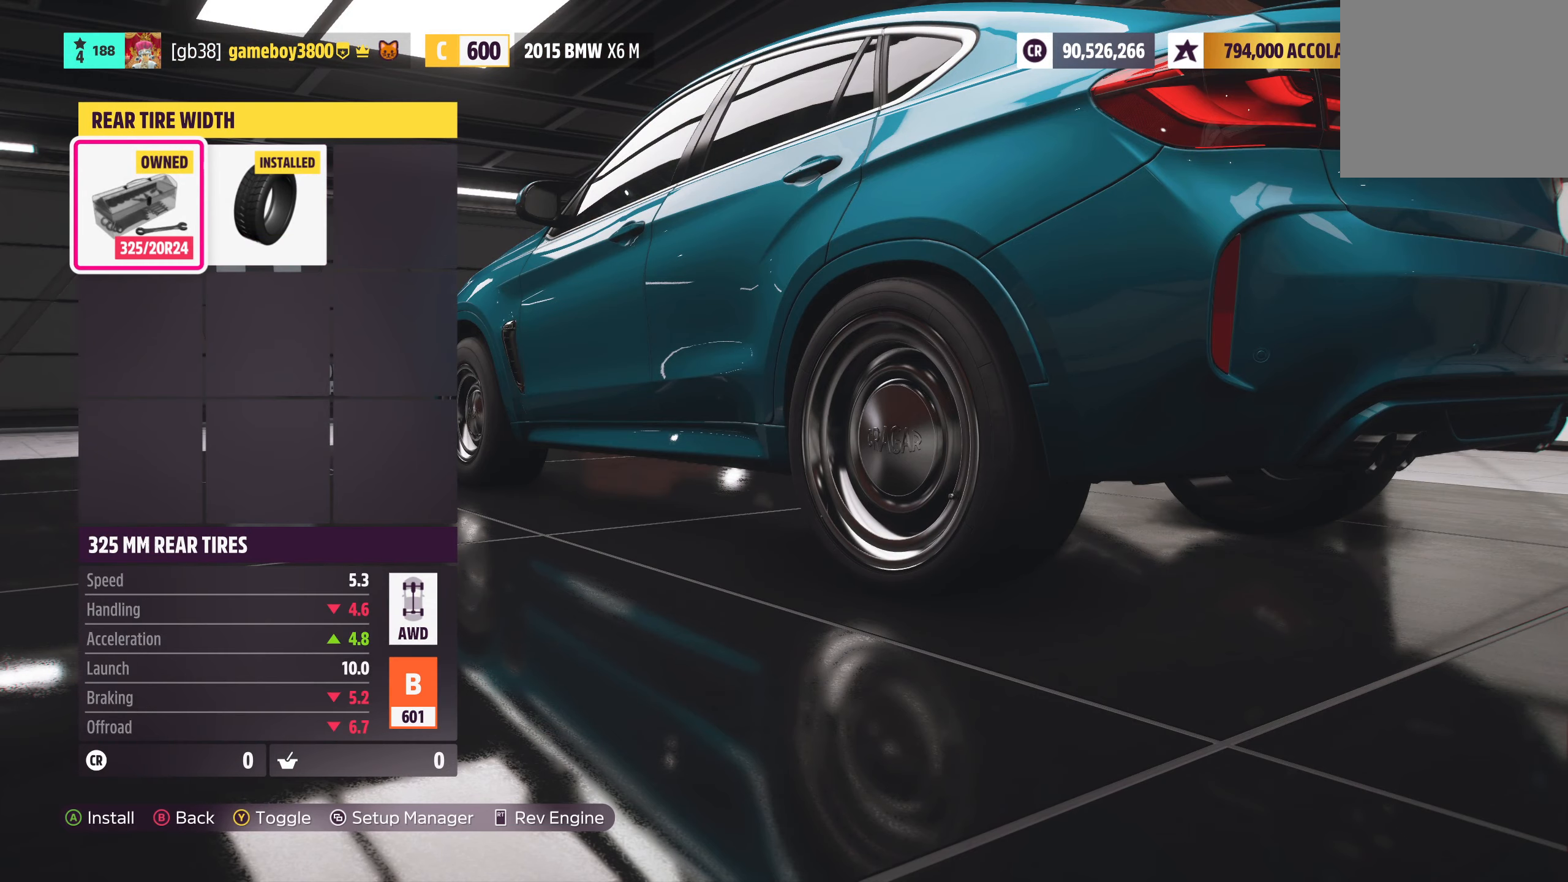
{"buttons": [], "left_stick": "center", "right_stick": "center", "events": [[100, "B", "down"], [200, "B", "up"]]}
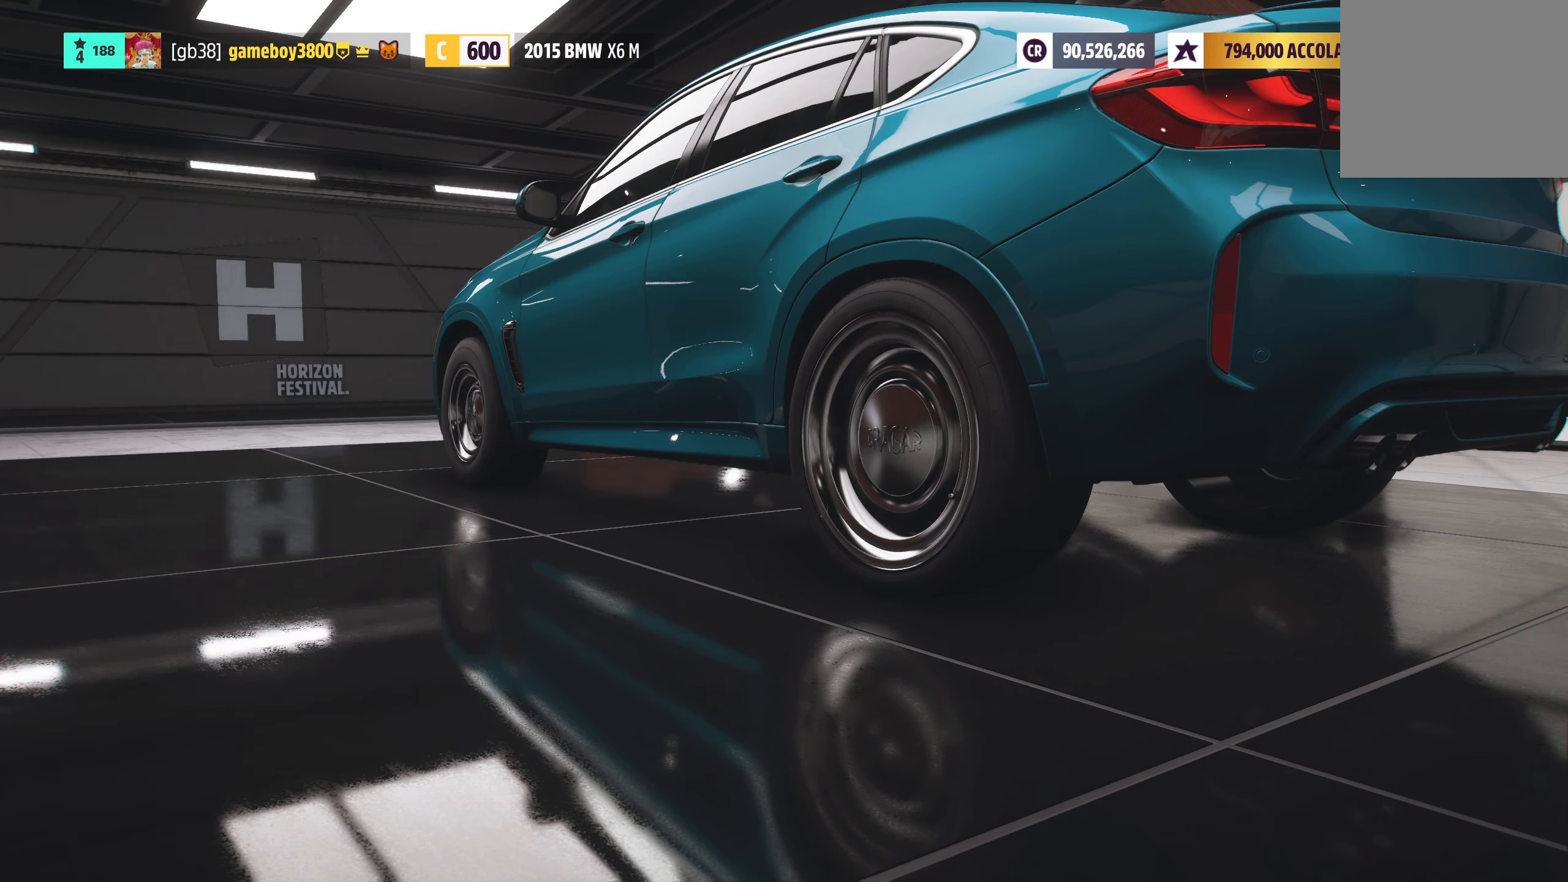
{"buttons": [], "left_stick": "center", "right_stick": "center", "events": []}
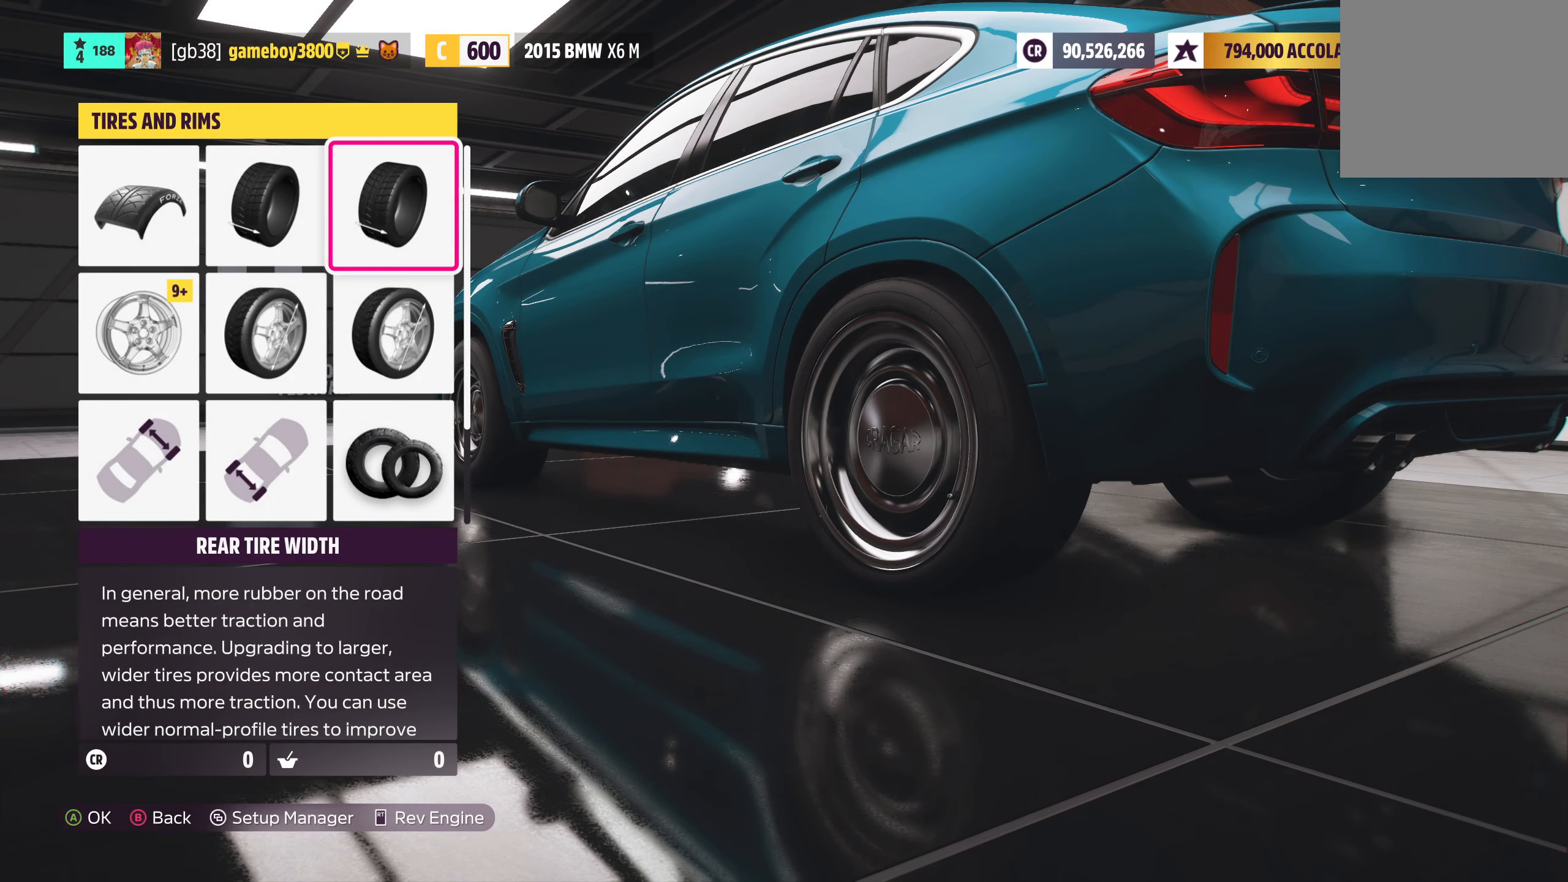
{"buttons": [], "left_stick": "center", "right_stick": "center", "events": [[300, "DPAD_DOWN", "down"], [450, "DPAD_DOWN", "up"]]}
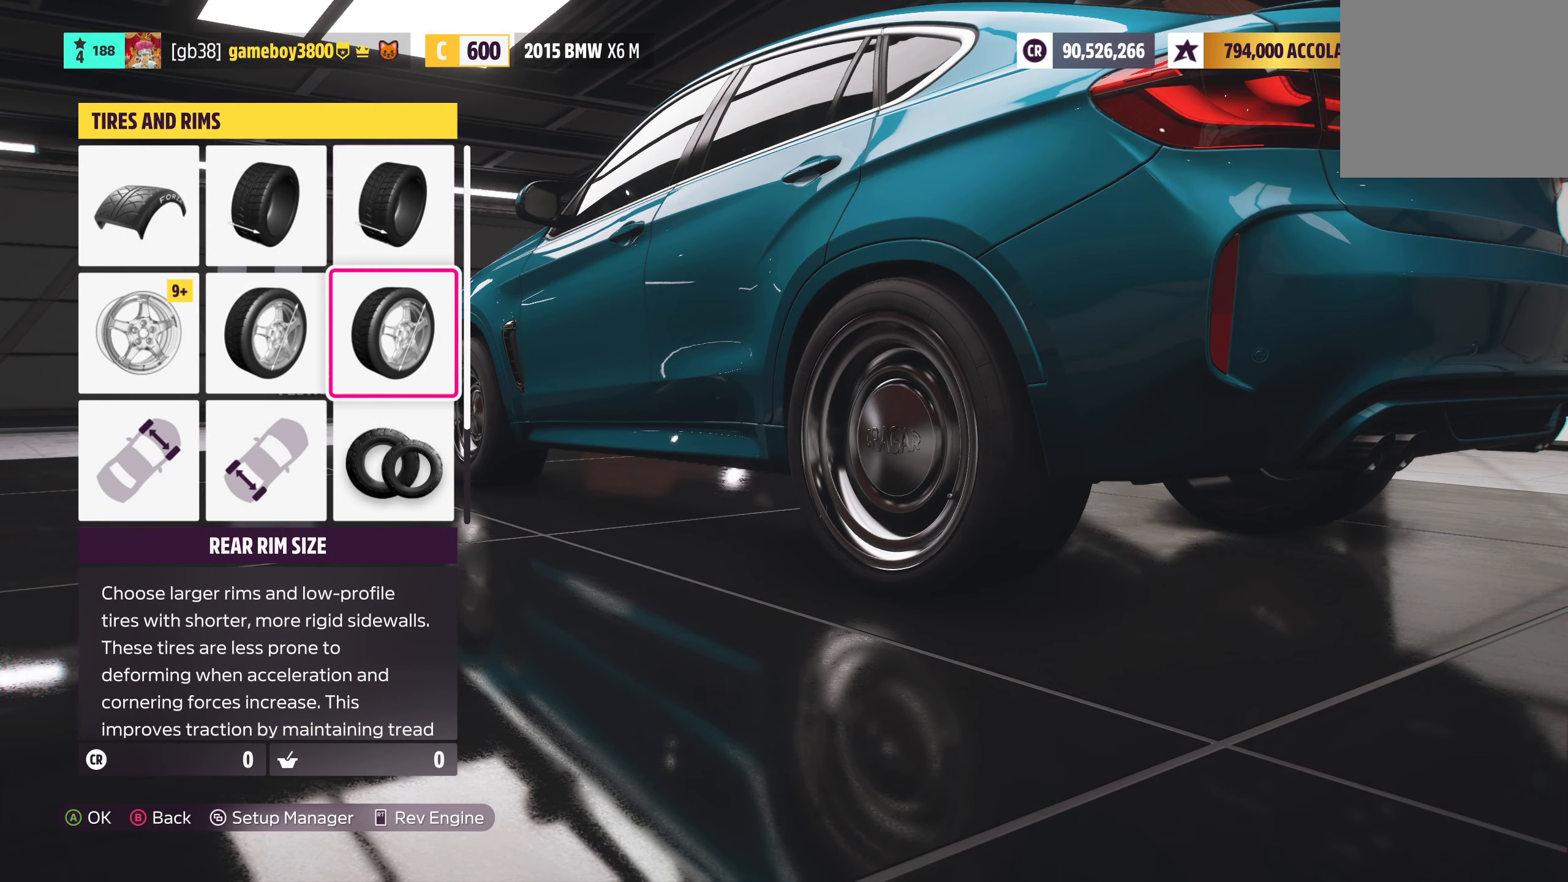
{"buttons": [], "left_stick": "center", "right_stick": "center", "events": [[17, "A", "down"], [150, "A", "up"]]}
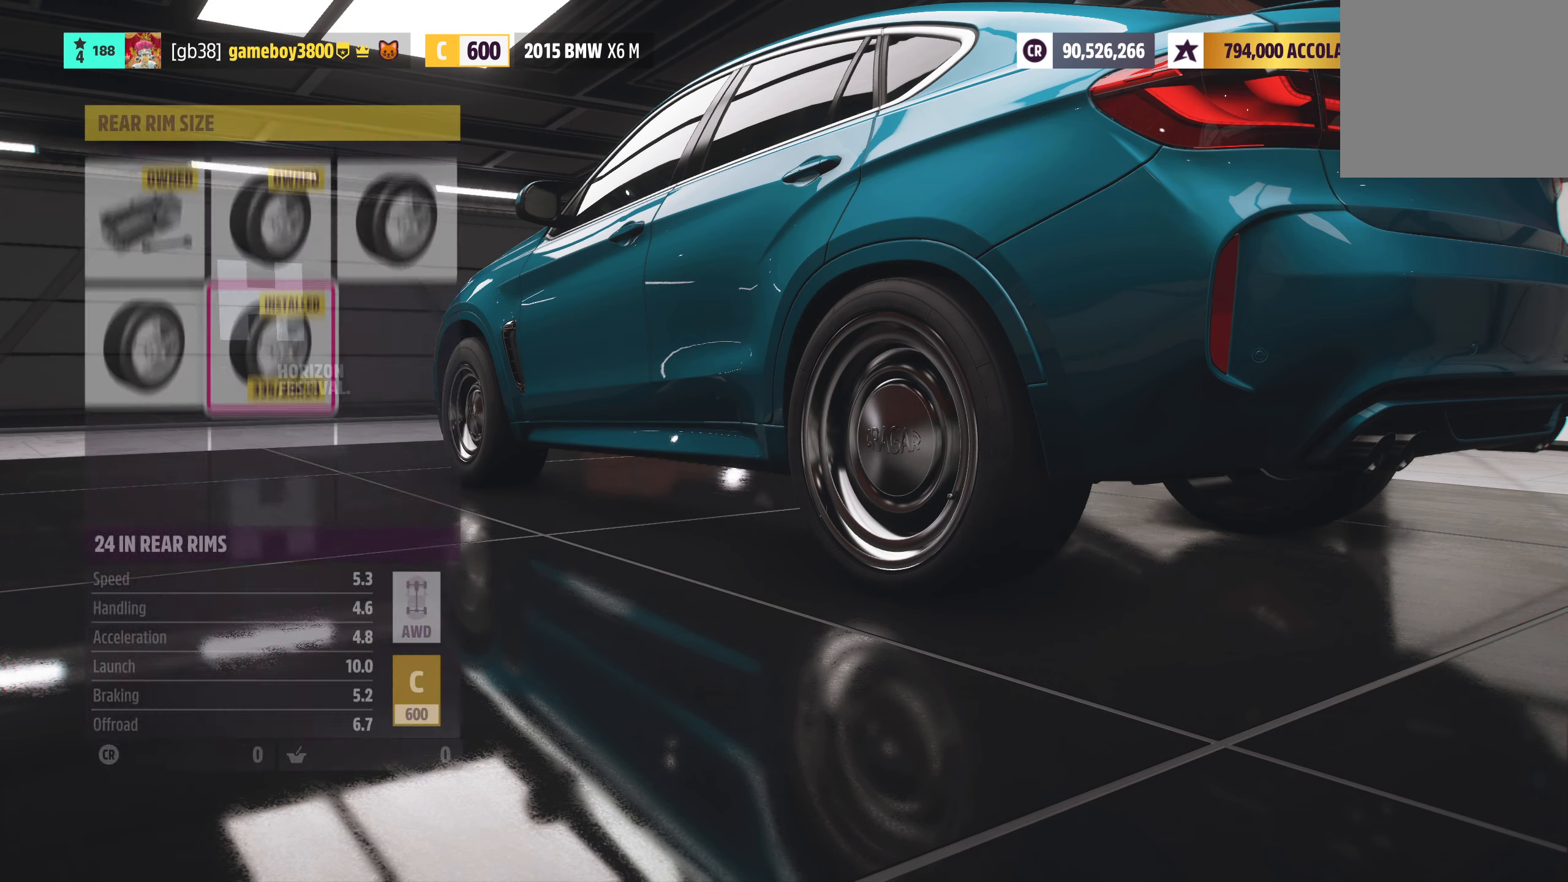
{"buttons": [], "left_stick": "center", "right_stick": "center", "events": []}
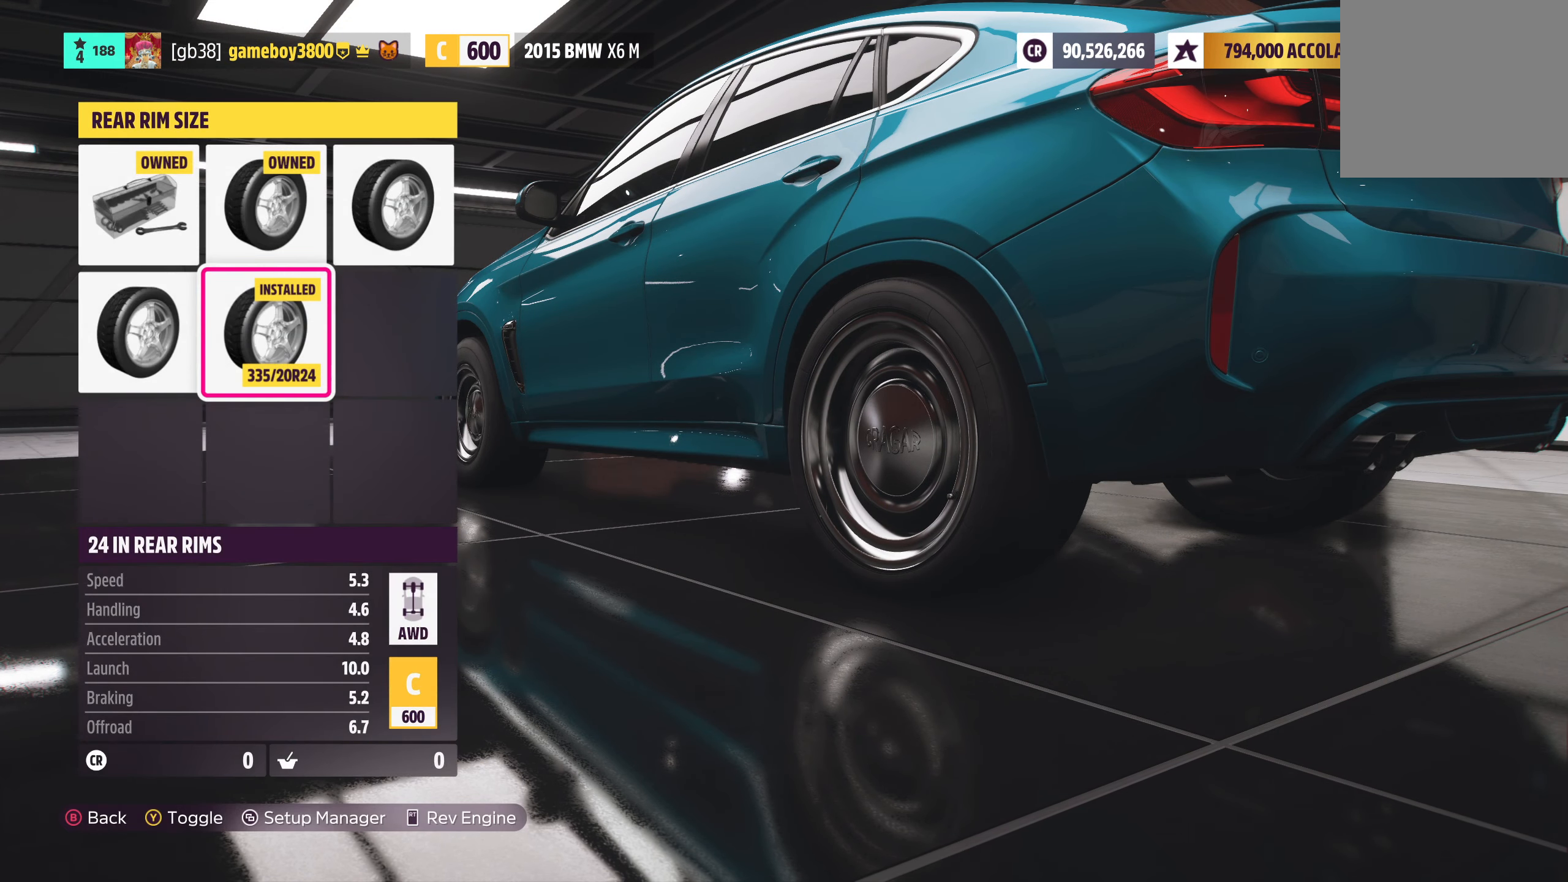
{"buttons": ["DPAD_UP"], "left_stick": "center", "right_stick": "center", "events": [[417, "DPAD_UP", "down"]]}
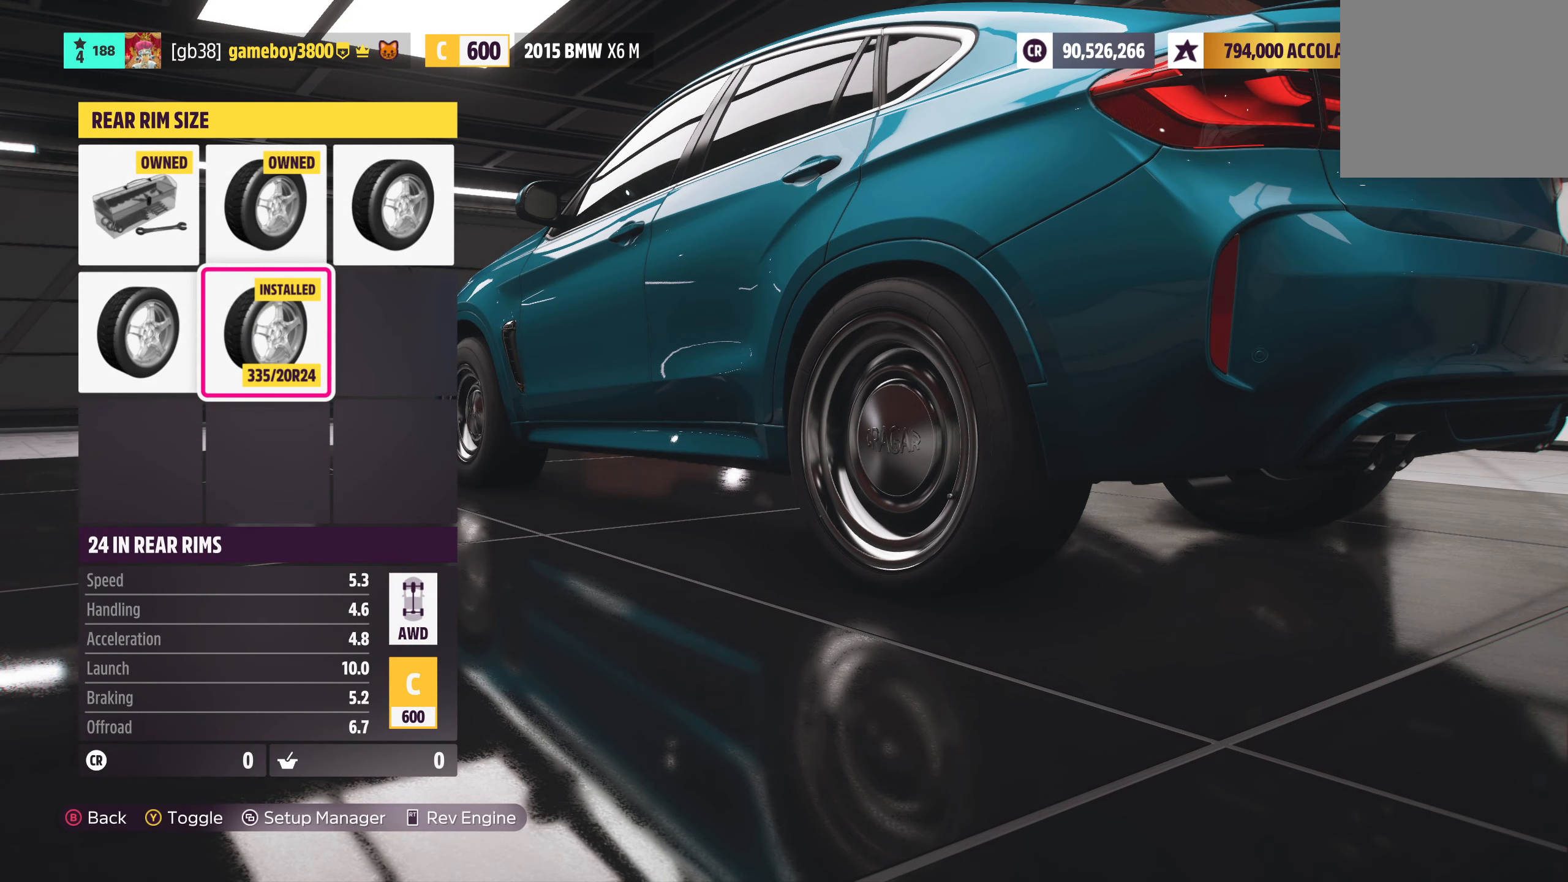
{"buttons": ["DPAD_RIGHT"], "left_stick": "center", "right_stick": "center", "events": [[17, "DPAD_UP", "up"], [450, "DPAD_RIGHT", "down"]]}
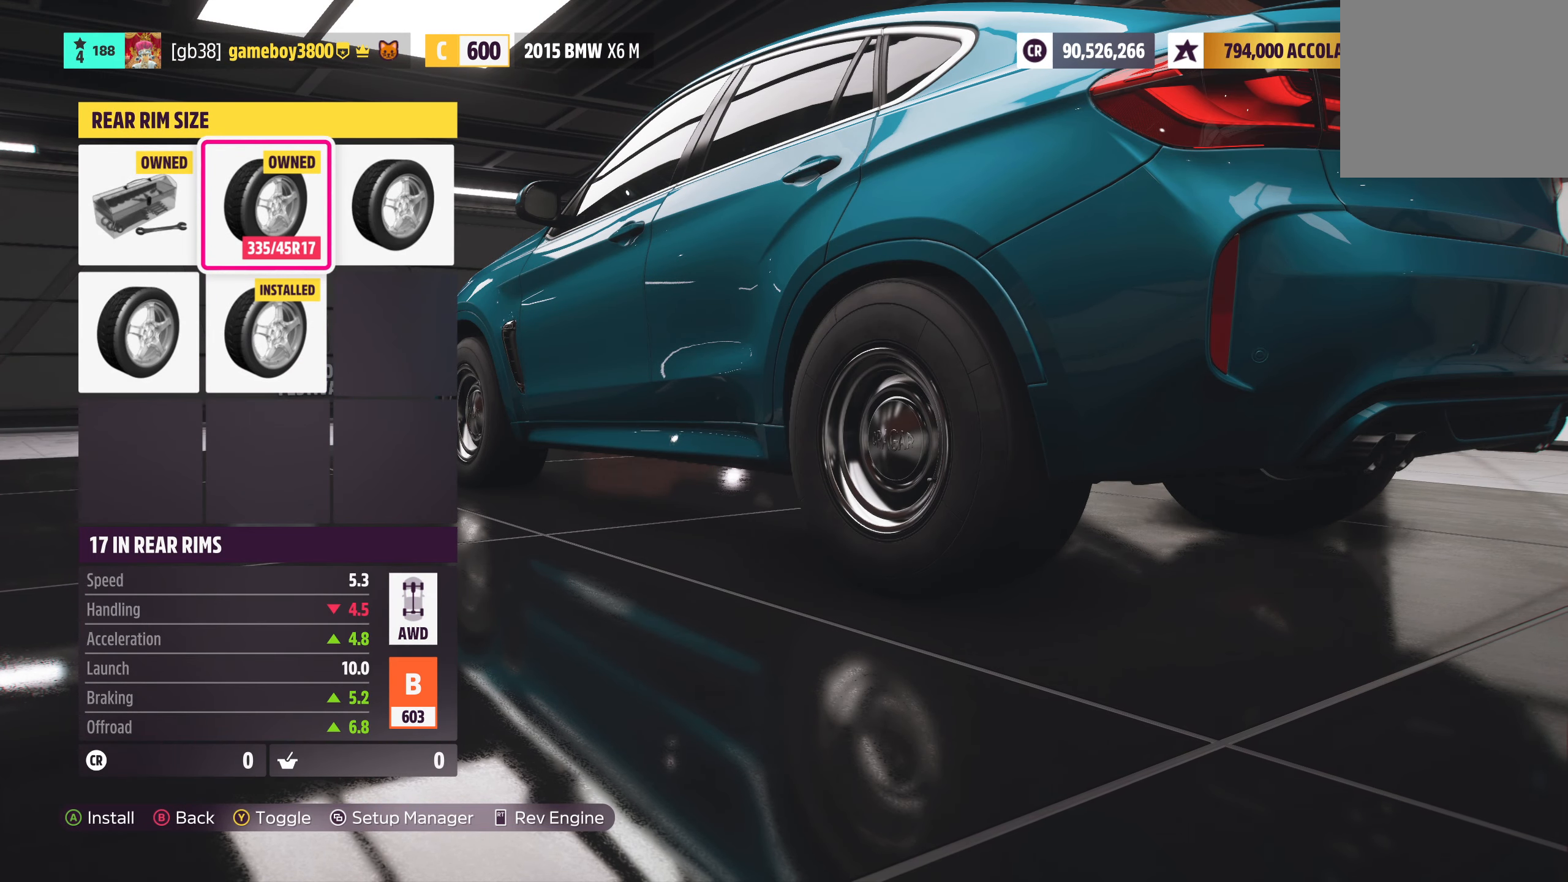
{"buttons": [], "left_stick": "center", "right_stick": "center", "events": [[84, "DPAD_RIGHT", "up"]]}
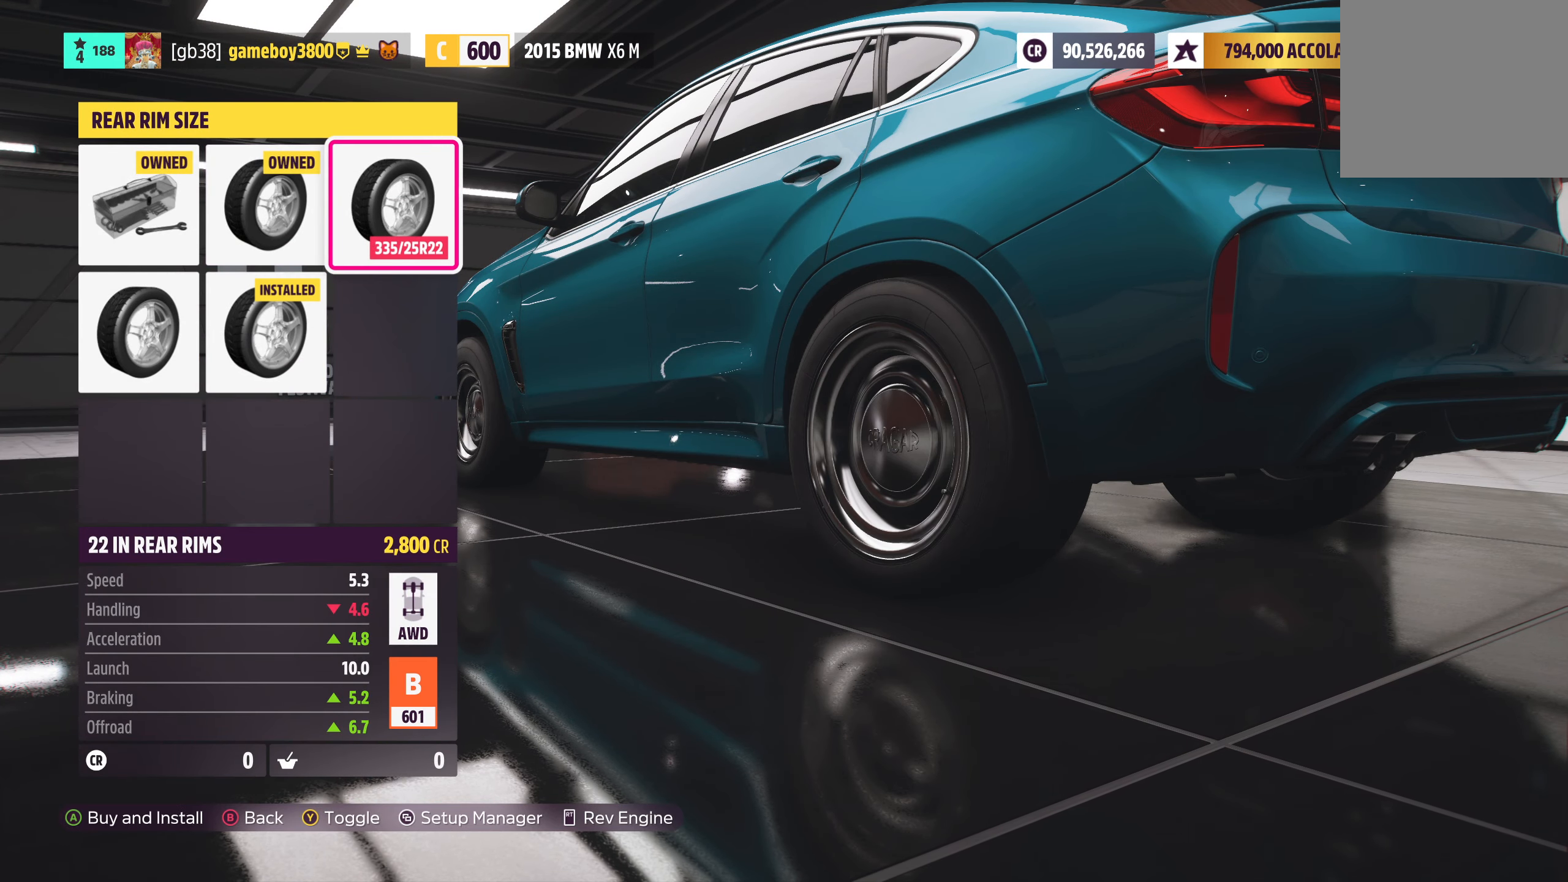
{"buttons": [], "left_stick": "center", "right_stick": "center", "events": [[50, "DPAD_LEFT", "down"], [167, "DPAD_LEFT", "up"]]}
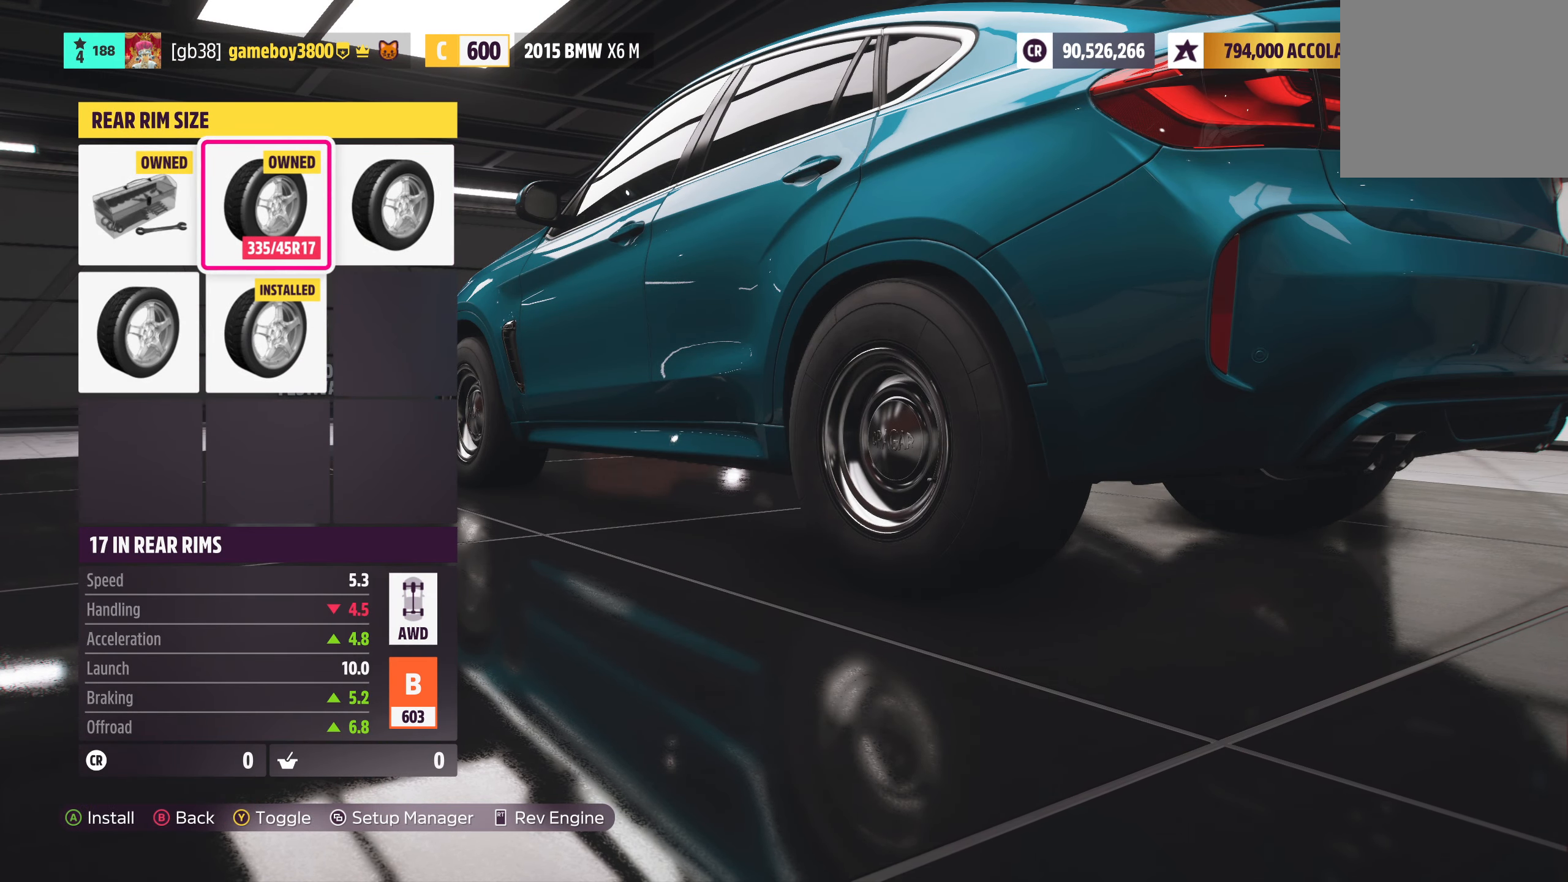
{"buttons": [], "left_stick": "center", "right_stick": "center", "events": [[67, "DPAD_LEFT", "down"], [216, "DPAD_LEFT", "up"]]}
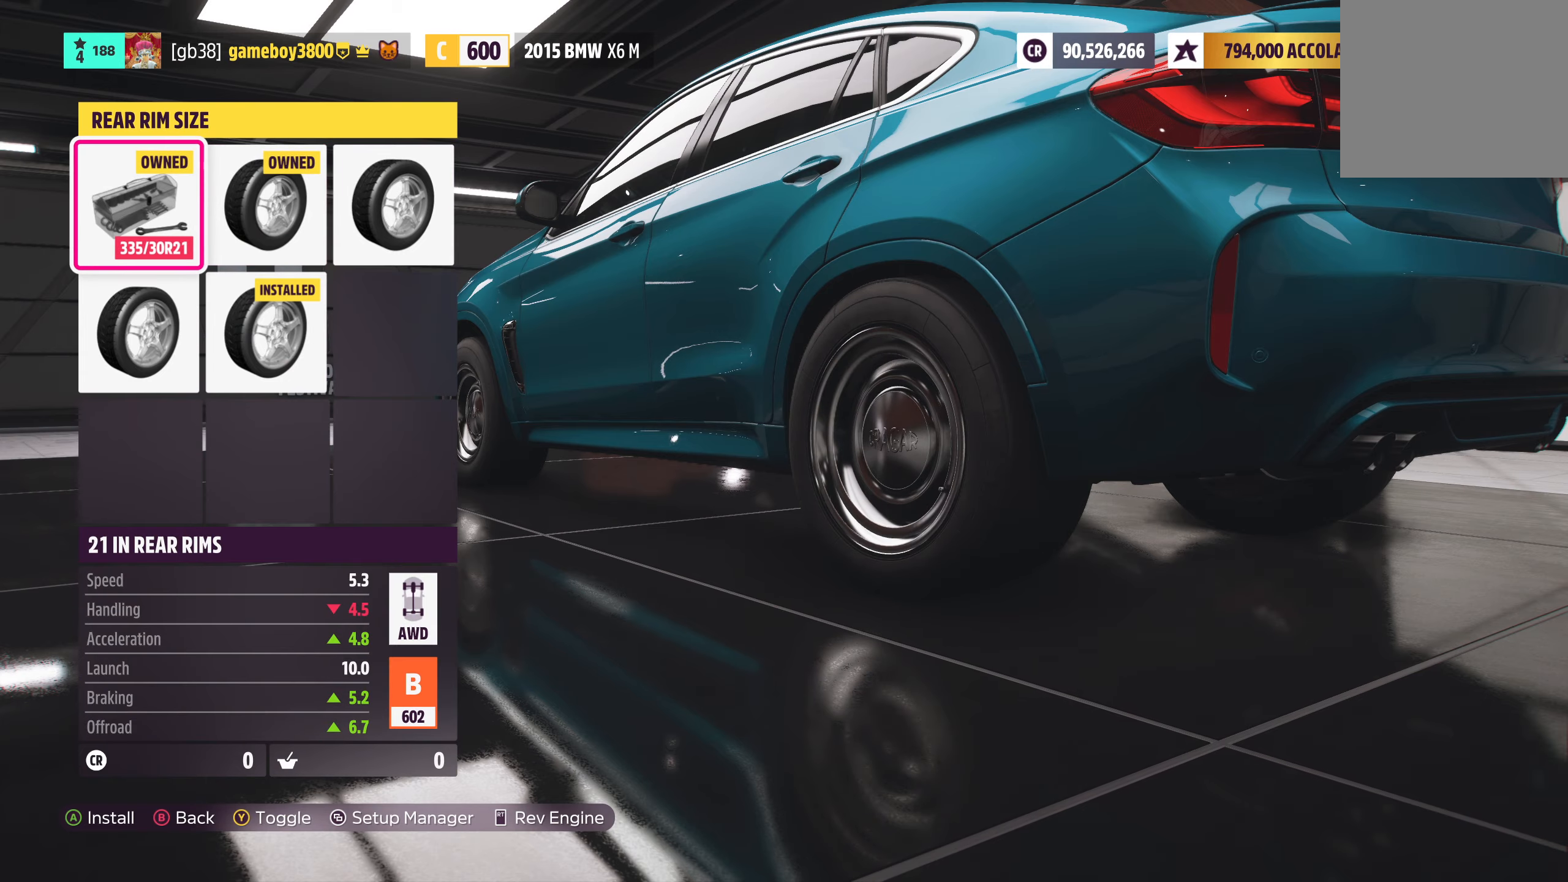
{"buttons": [], "left_stick": "center", "right_stick": "center", "events": [[150, "DPAD_DOWN", "down"], [300, "DPAD_DOWN", "up"]]}
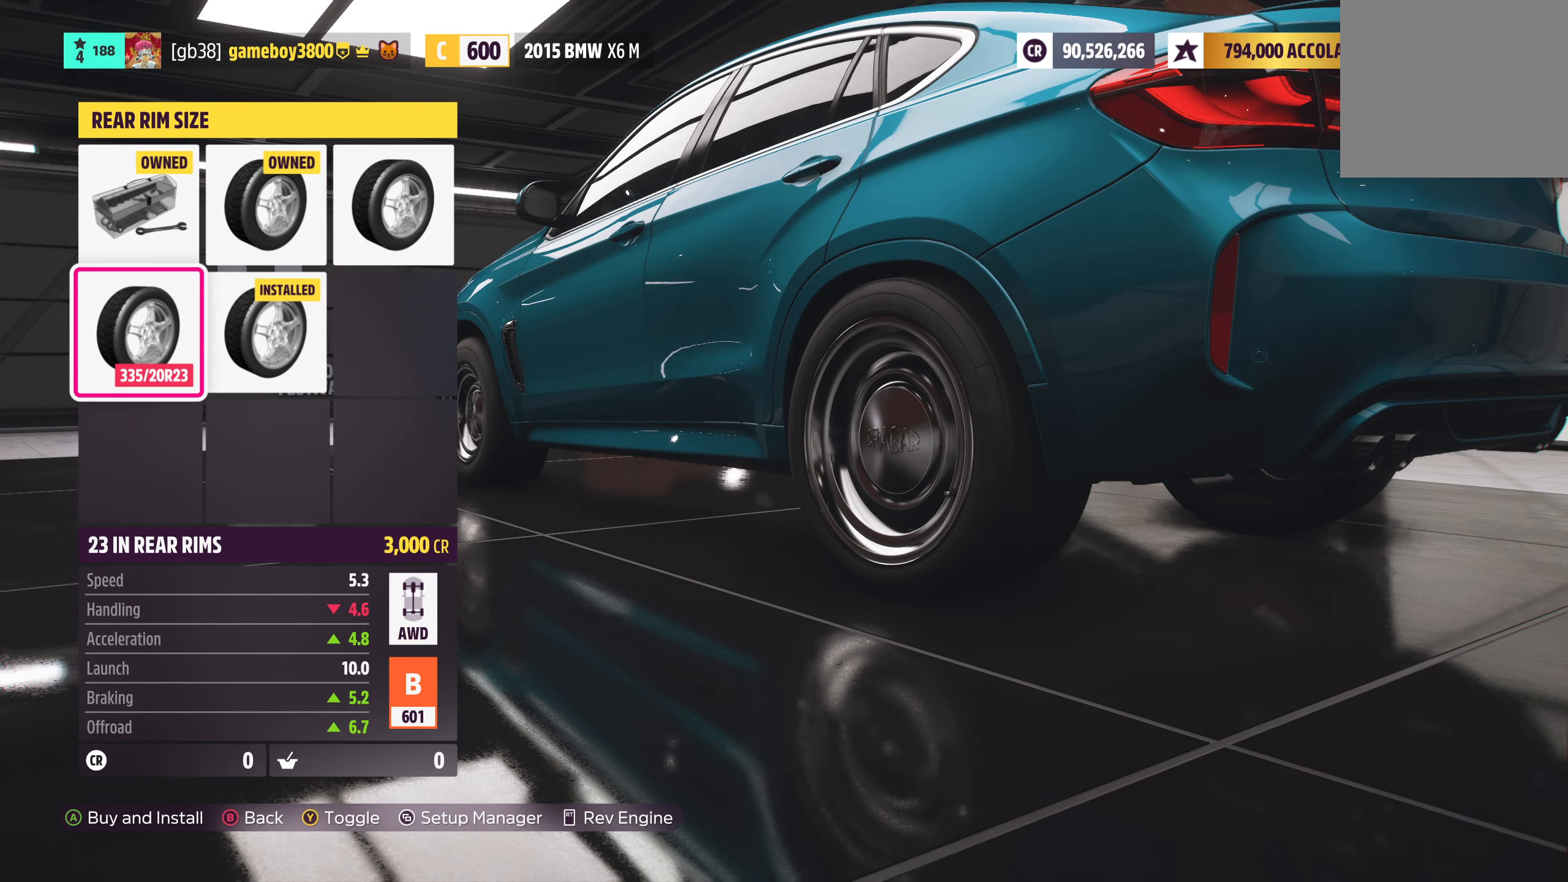
{"buttons": [], "left_stick": "center", "right_stick": "center", "events": [[133, "DPAD_RIGHT", "down"], [283, "DPAD_RIGHT", "up"]]}
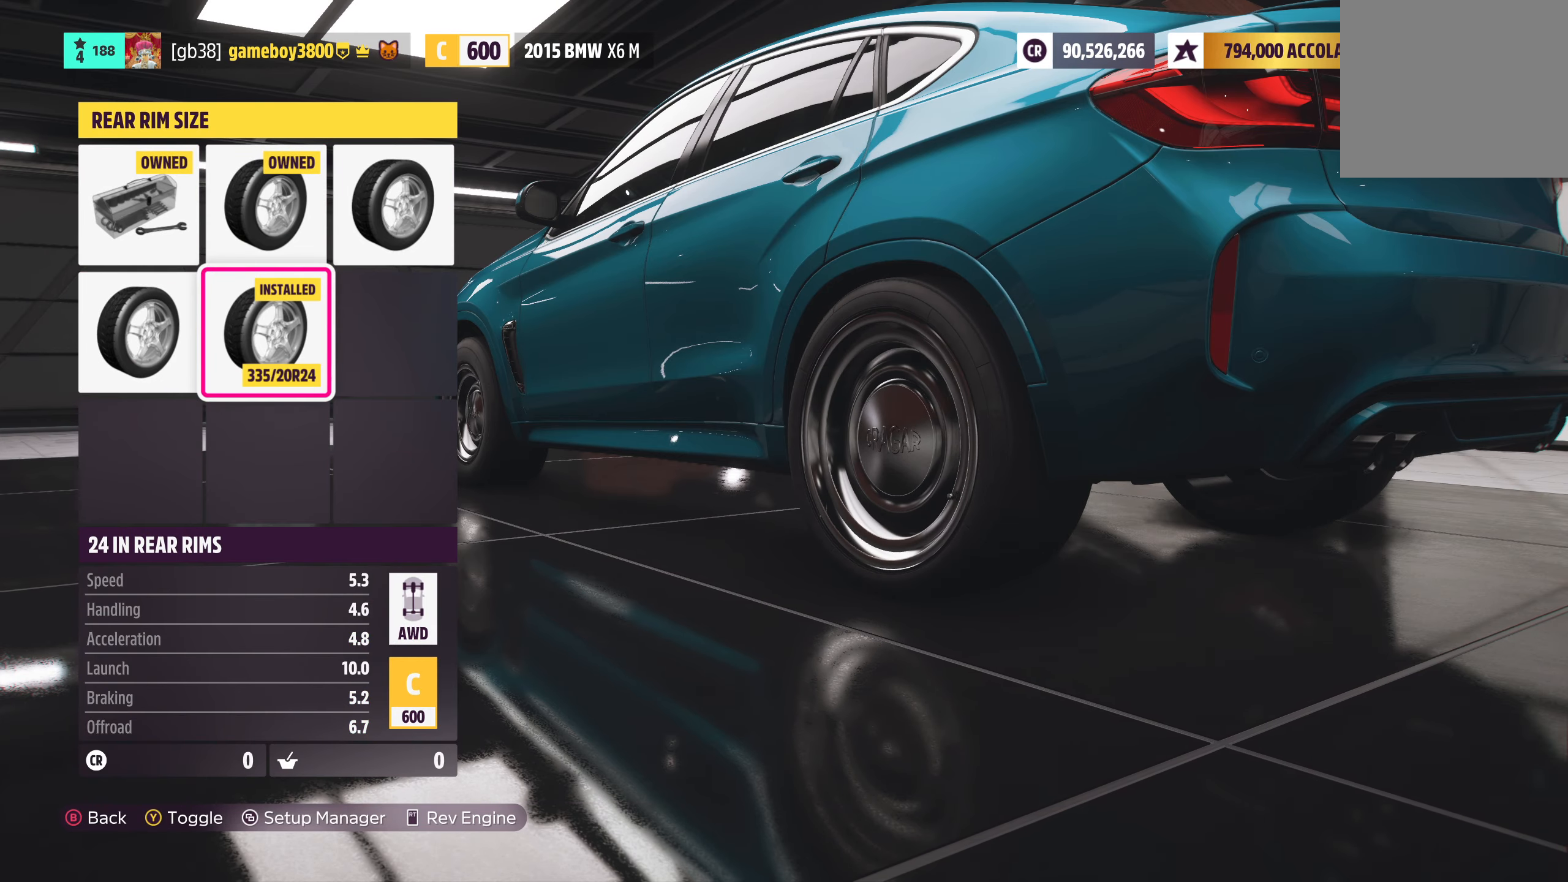
{"buttons": [], "left_stick": "center", "right_stick": "center", "events": [[66, "B", "down"], [166, "B", "up"]]}
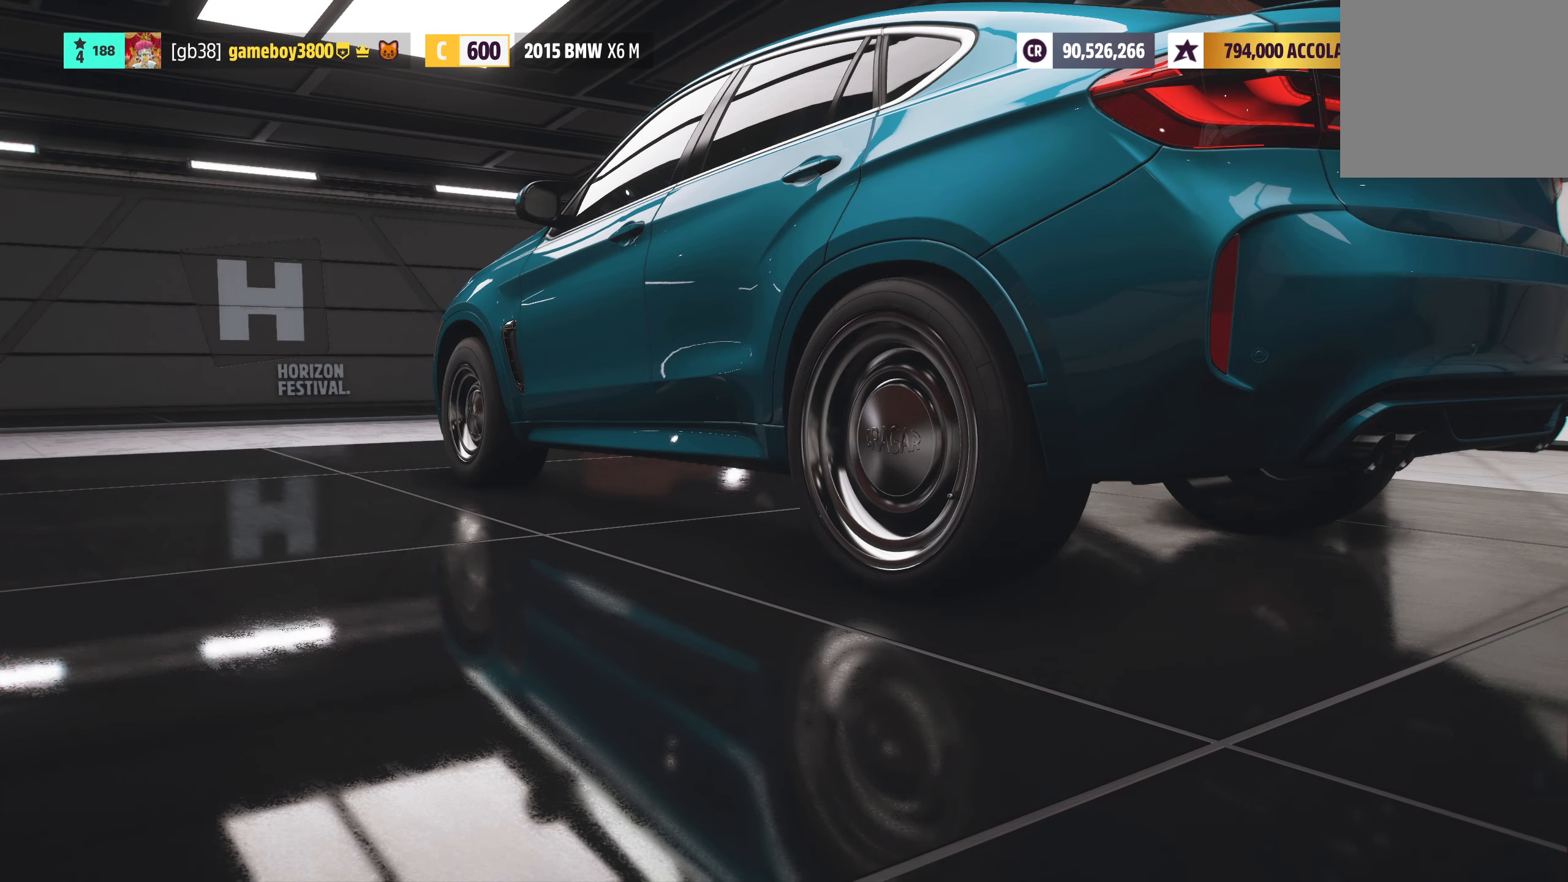
{"buttons": [], "left_stick": "center", "right_stick": "center", "events": [[233, "DPAD_LEFT", "down"], [333, "DPAD_LEFT", "up"], [383, "A", "down"], [466, "A", "up"]]}
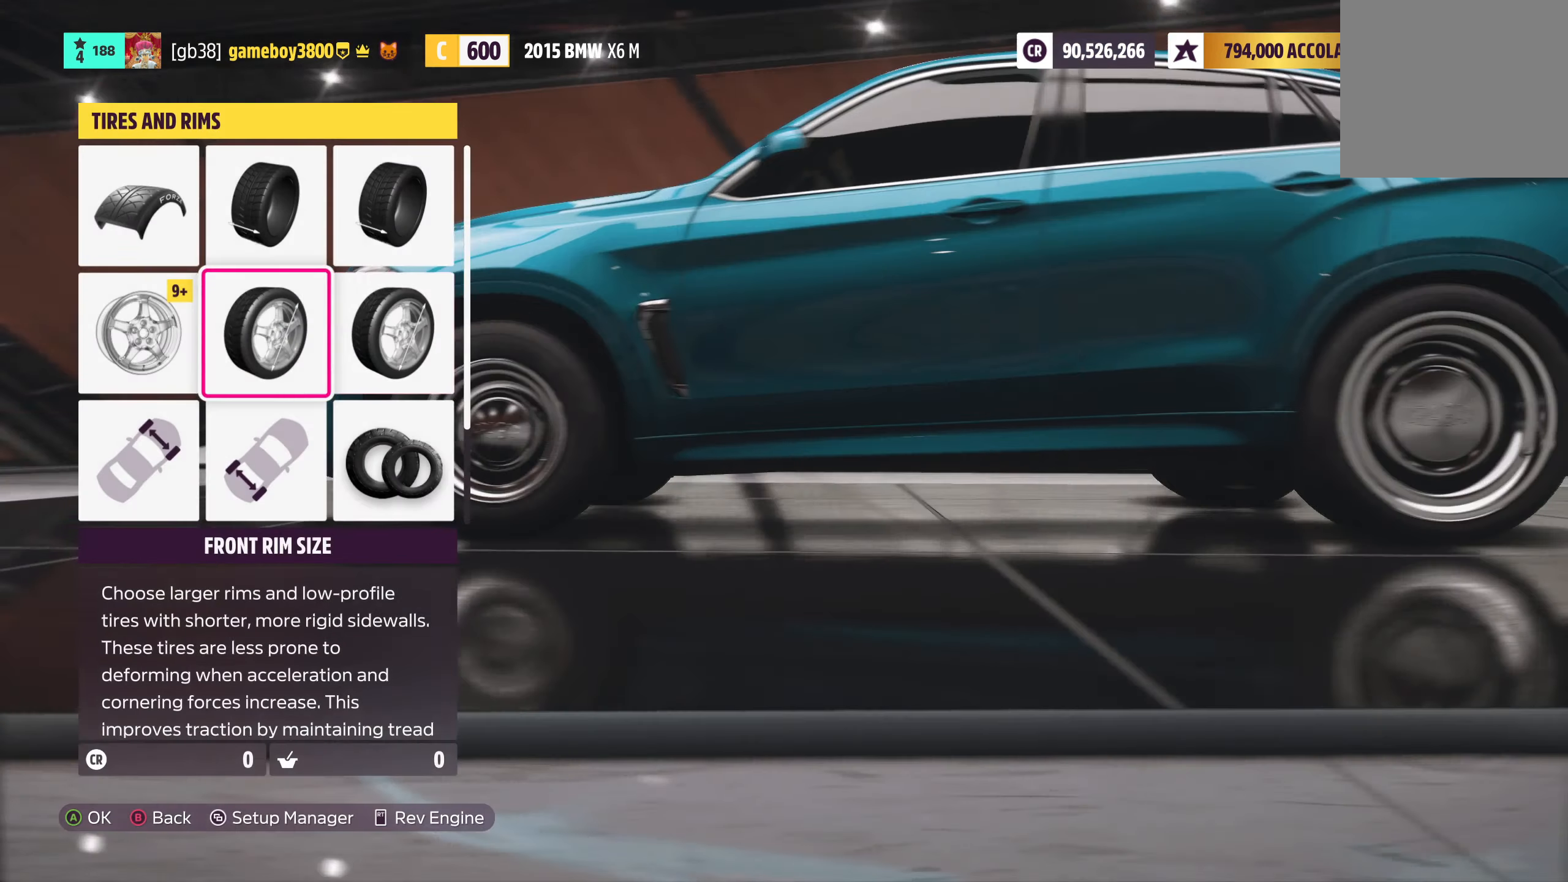
{"buttons": [], "left_stick": "center", "right_stick": "center", "events": []}
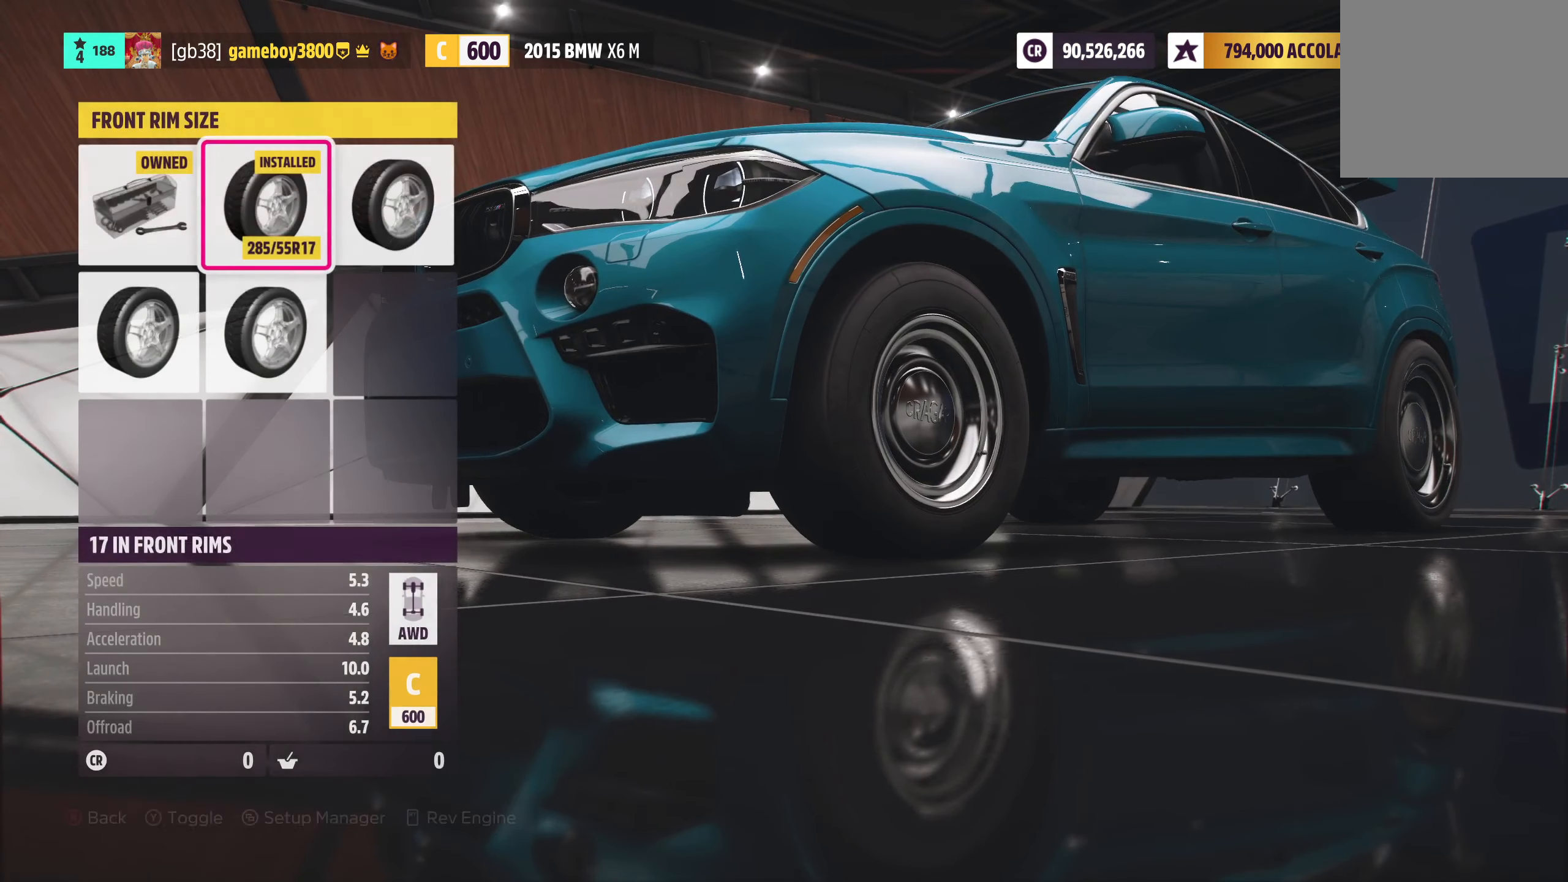
{"buttons": [], "left_stick": "center", "right_stick": "center", "events": []}
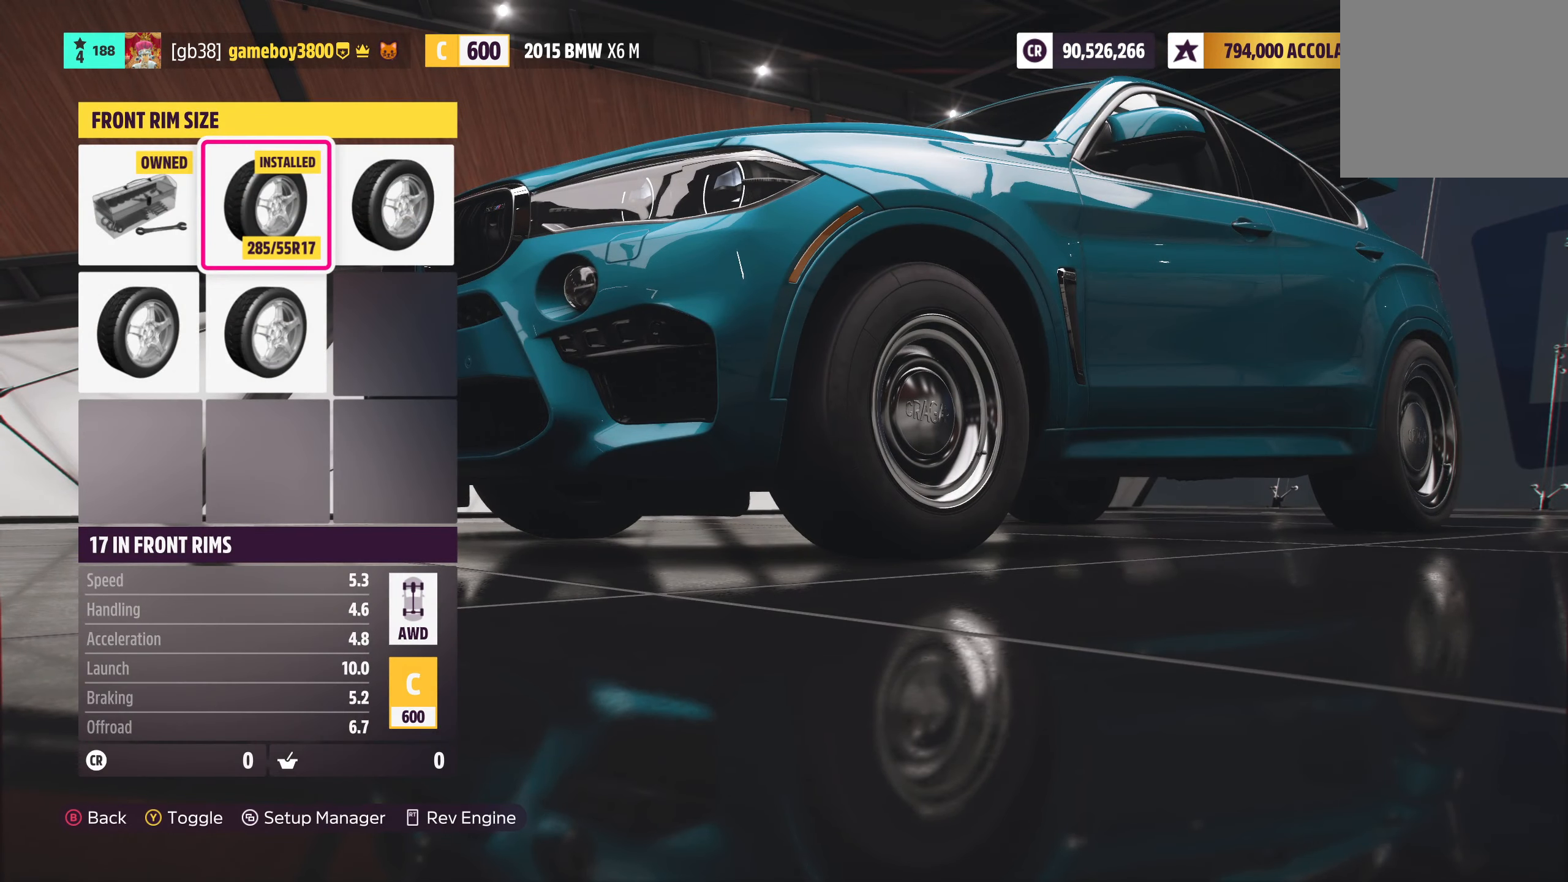
{"buttons": [], "left_stick": "center", "right_stick": "center", "events": [[116, "DPAD_LEFT", "down"], [283, "DPAD_LEFT", "up"]]}
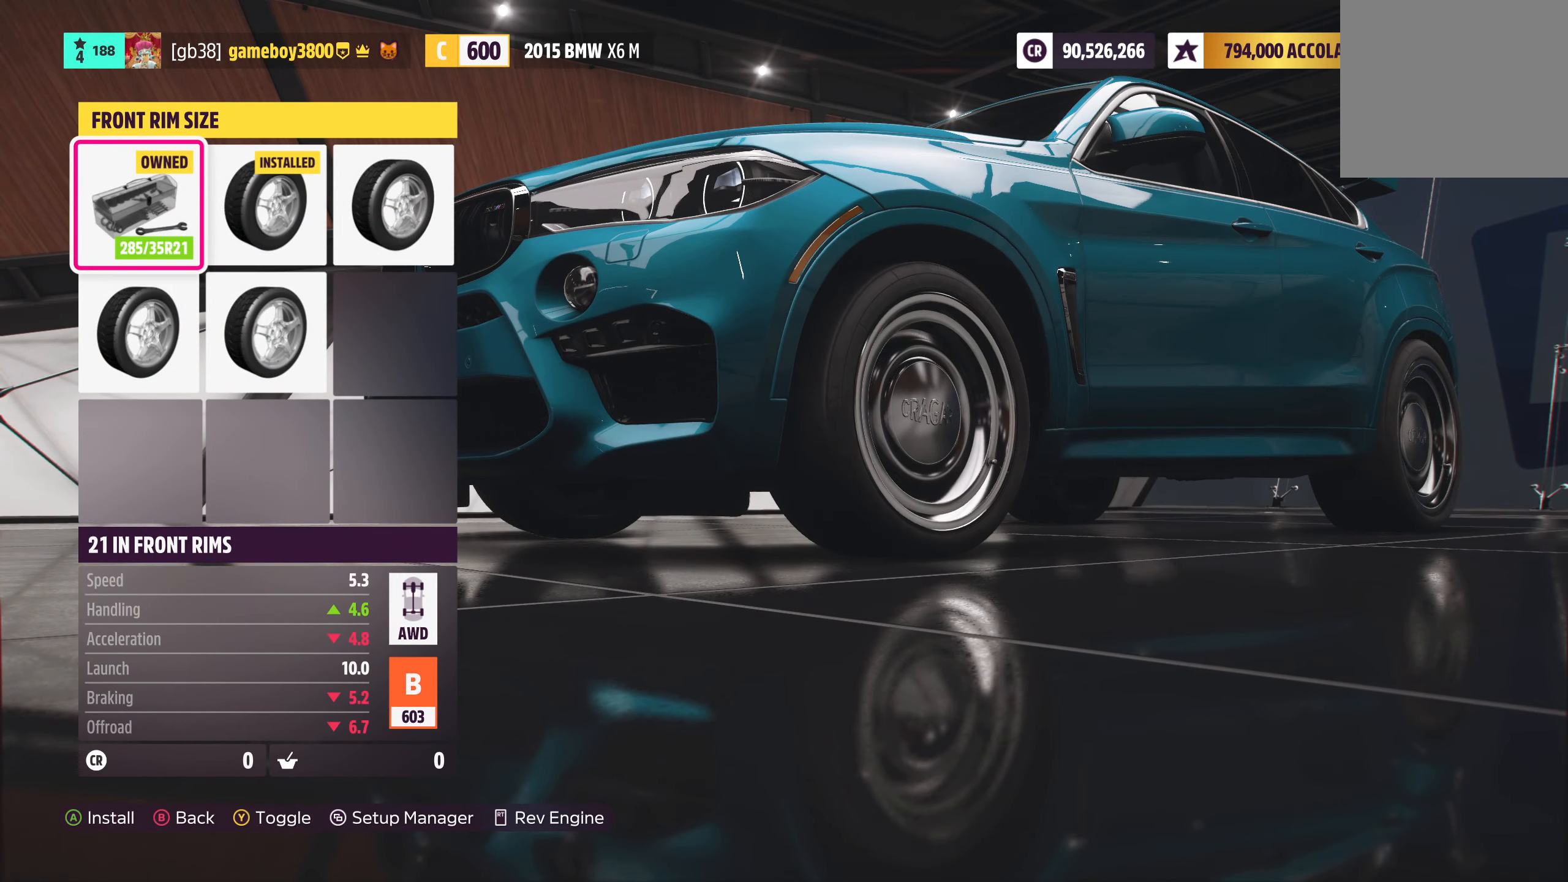
{"buttons": [], "left_stick": "center", "right_stick": "center", "events": []}
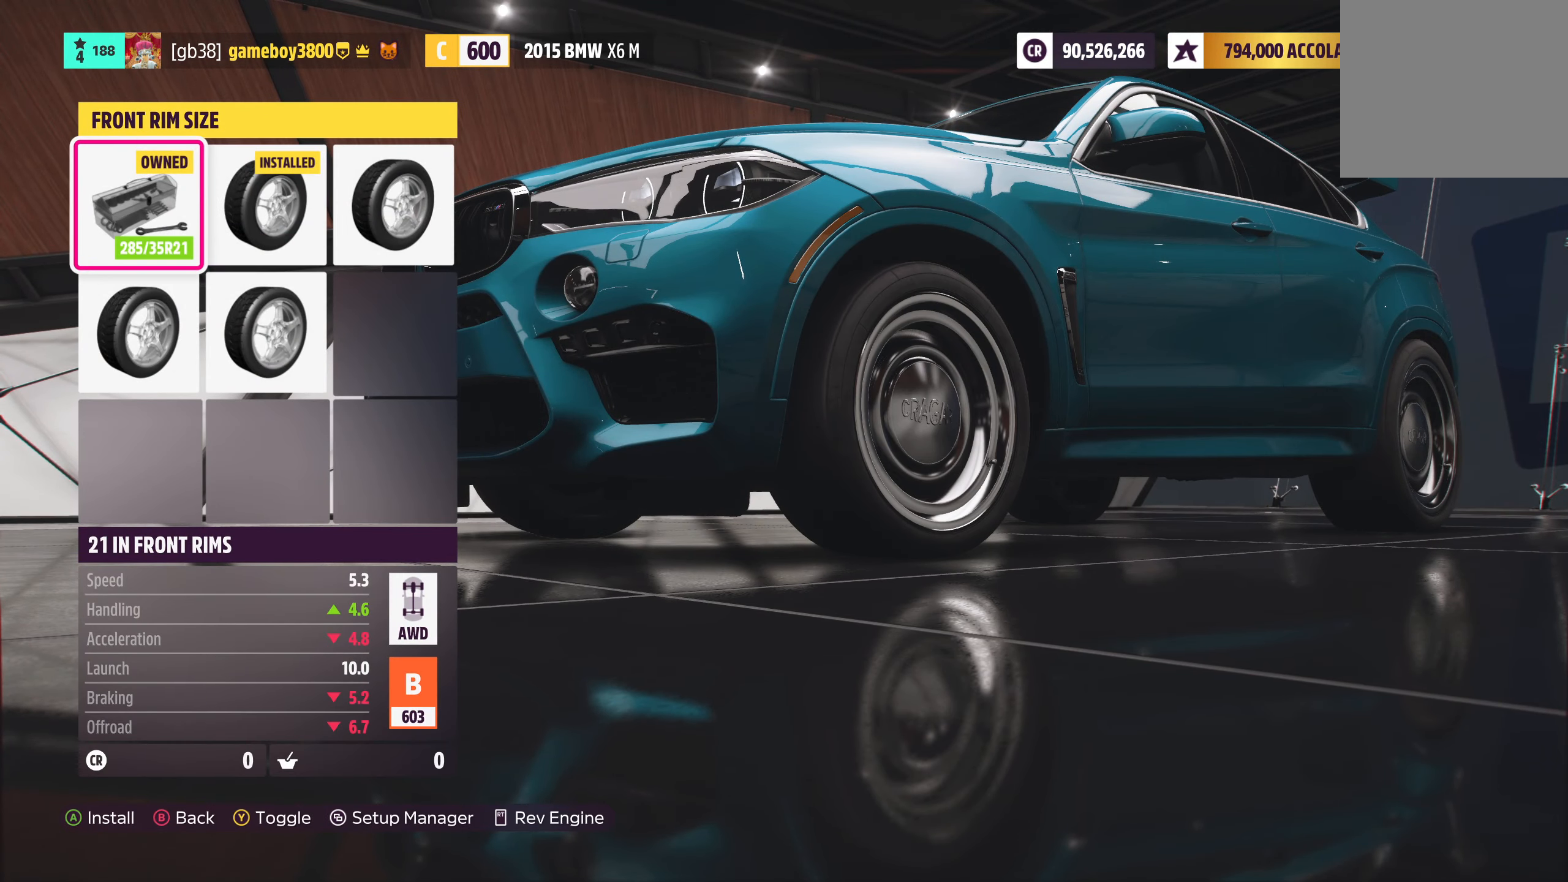
{"buttons": ["DPAD_RIGHT"], "left_stick": "center", "right_stick": "center", "events": [[483, "DPAD_RIGHT", "down"]]}
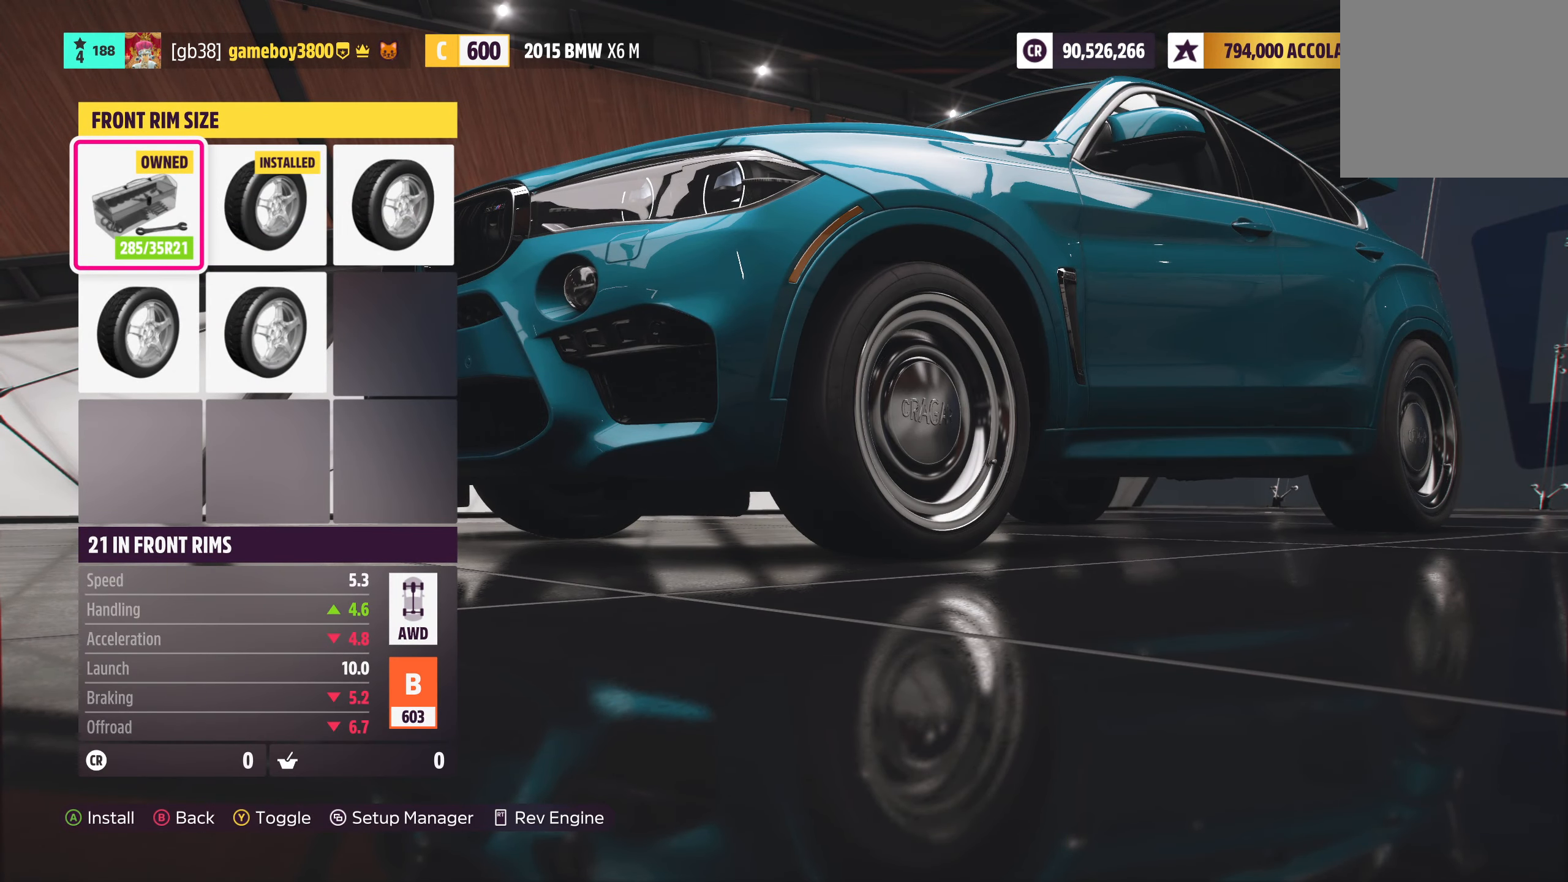
{"buttons": [], "left_stick": "center", "right_stick": "center", "events": [[150, "DPAD_RIGHT", "up"]]}
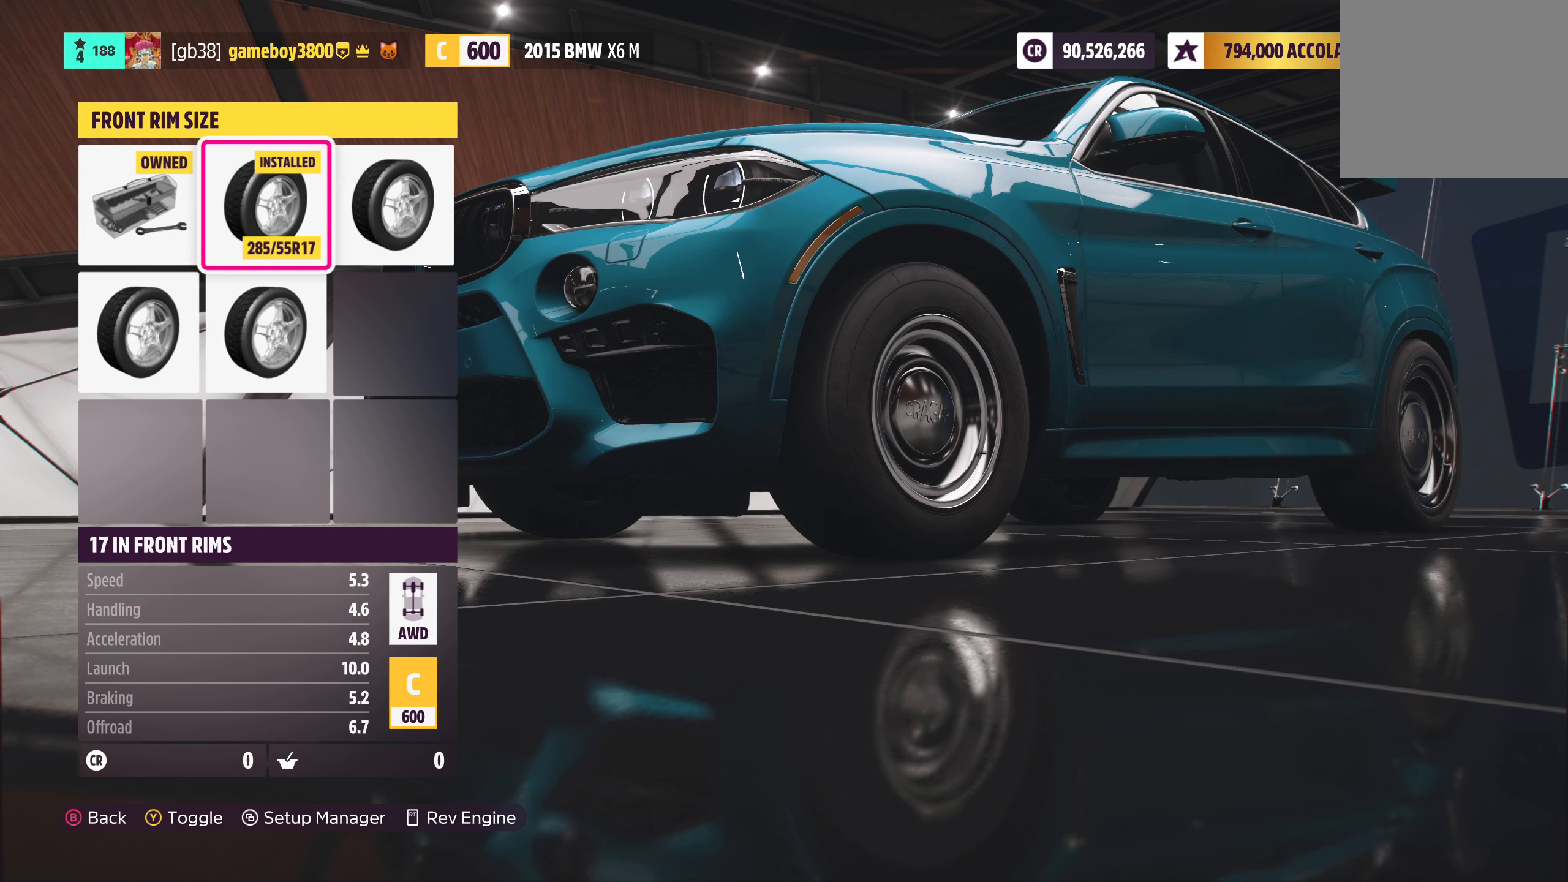
{"buttons": [], "left_stick": "center", "right_stick": "center", "events": []}
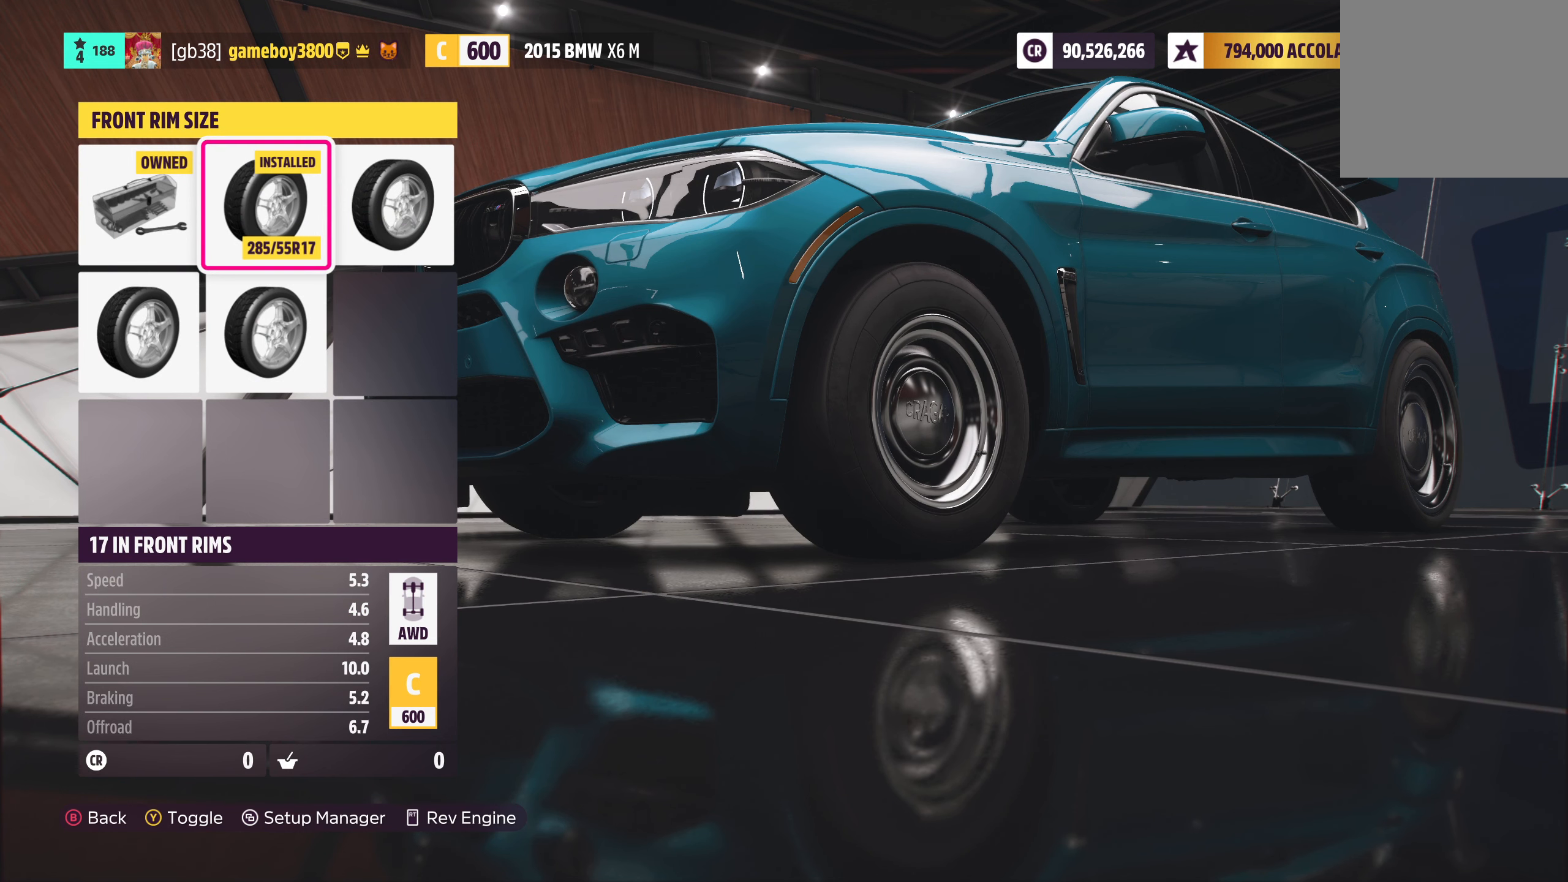
{"buttons": [], "left_stick": "center", "right_stick": "center", "events": [[100, "DPAD_RIGHT", "down"], [300, "DPAD_RIGHT", "up"]]}
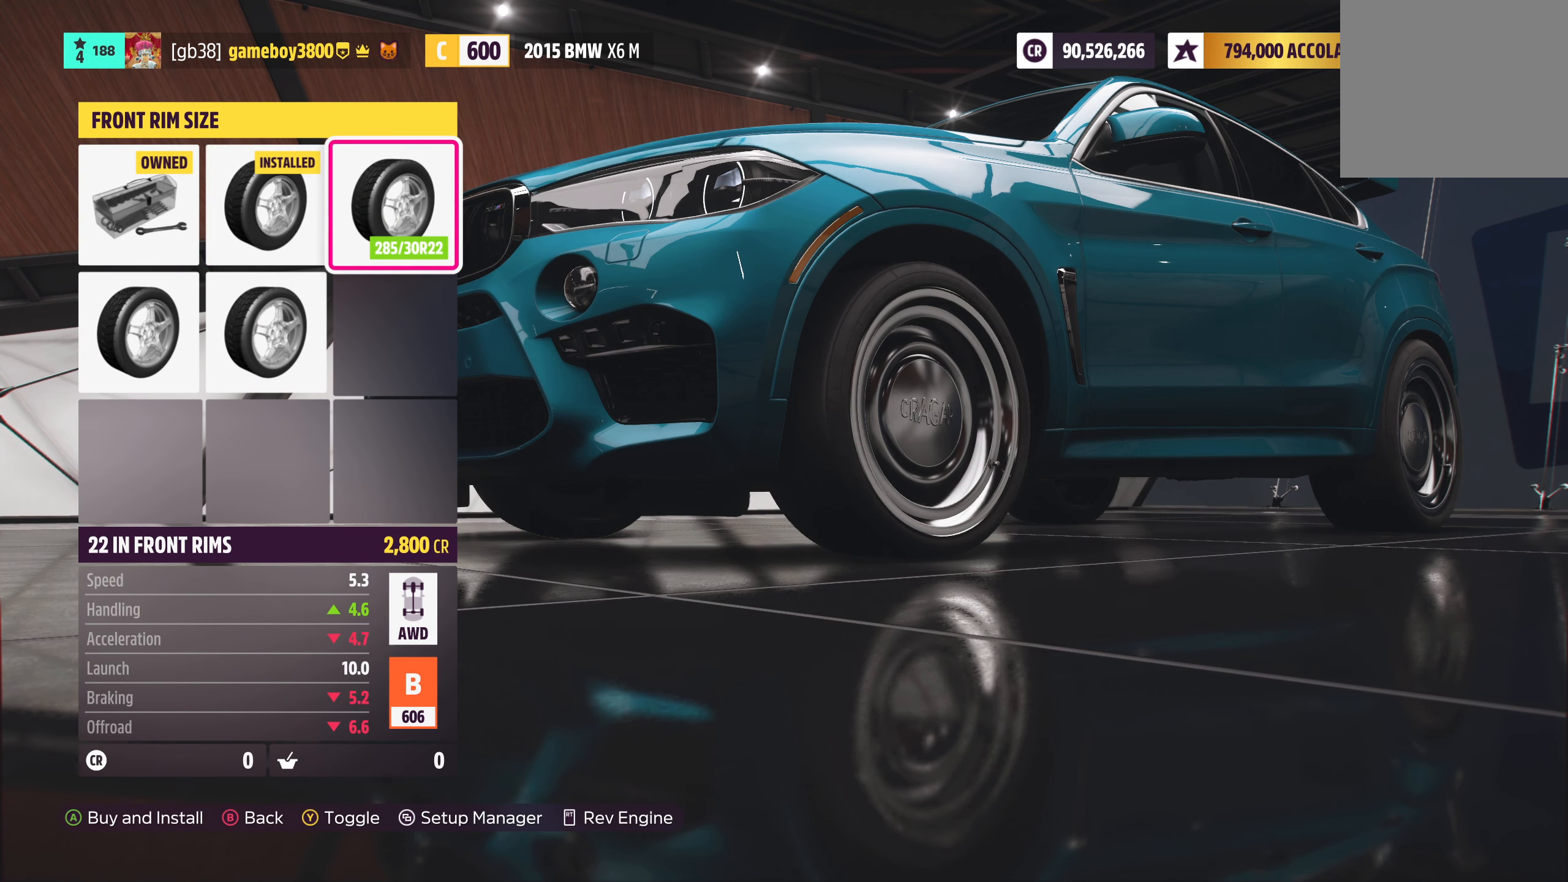
{"buttons": [], "left_stick": "center", "right_stick": "center", "events": []}
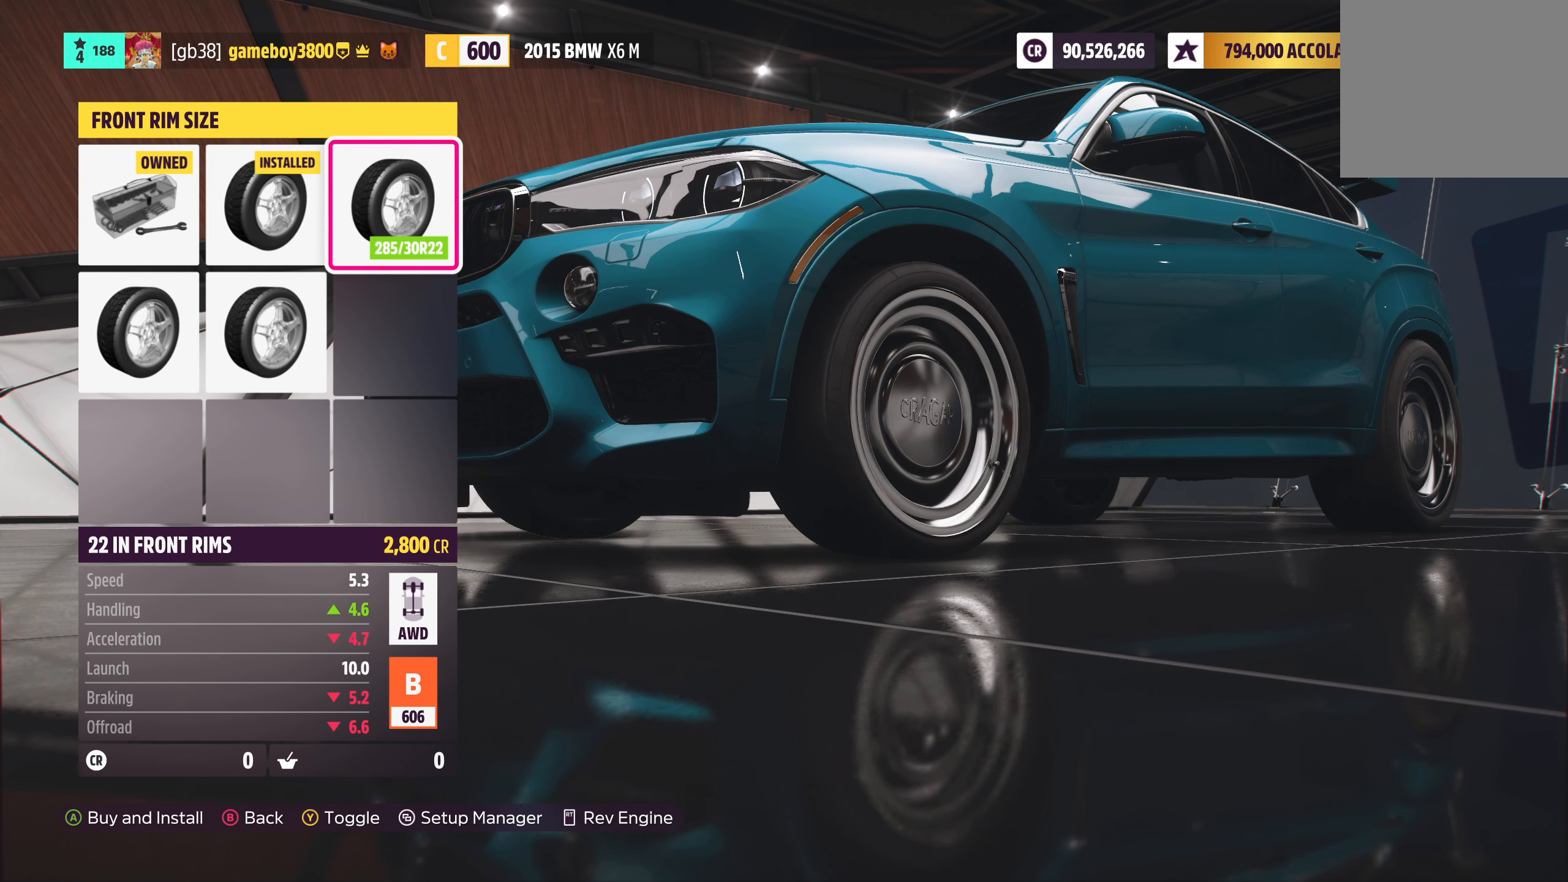
{"buttons": [], "left_stick": "center", "right_stick": "center", "events": [[283, "DPAD_LEFT", "down"], [417, "DPAD_LEFT", "up"]]}
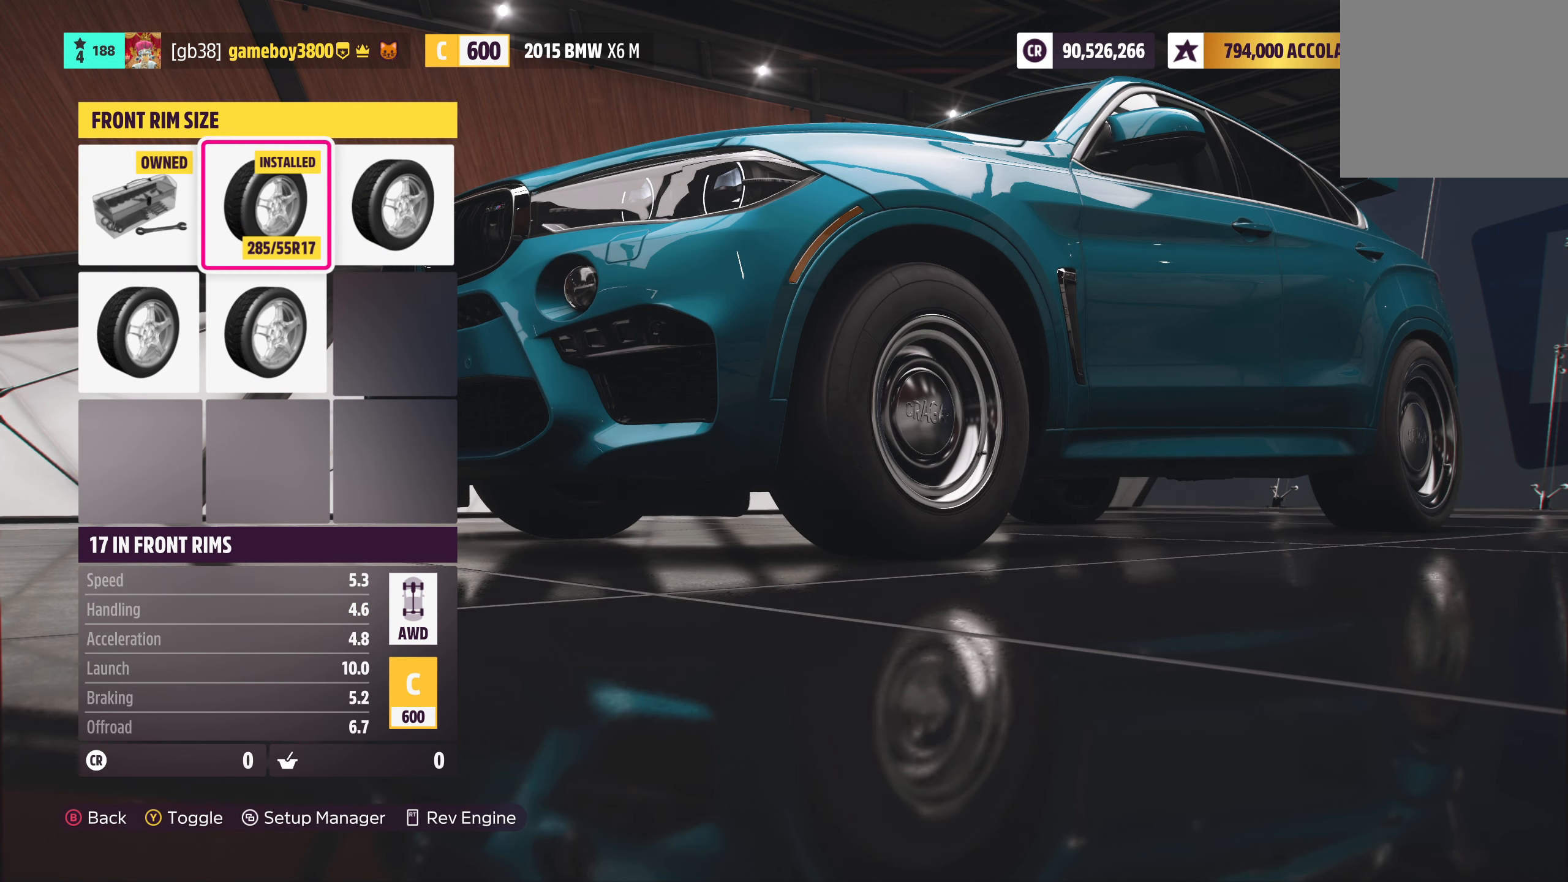
{"buttons": [], "left_stick": "center", "right_stick": "center", "events": [[267, "DPAD_LEFT", "down"], [383, "DPAD_LEFT", "up"]]}
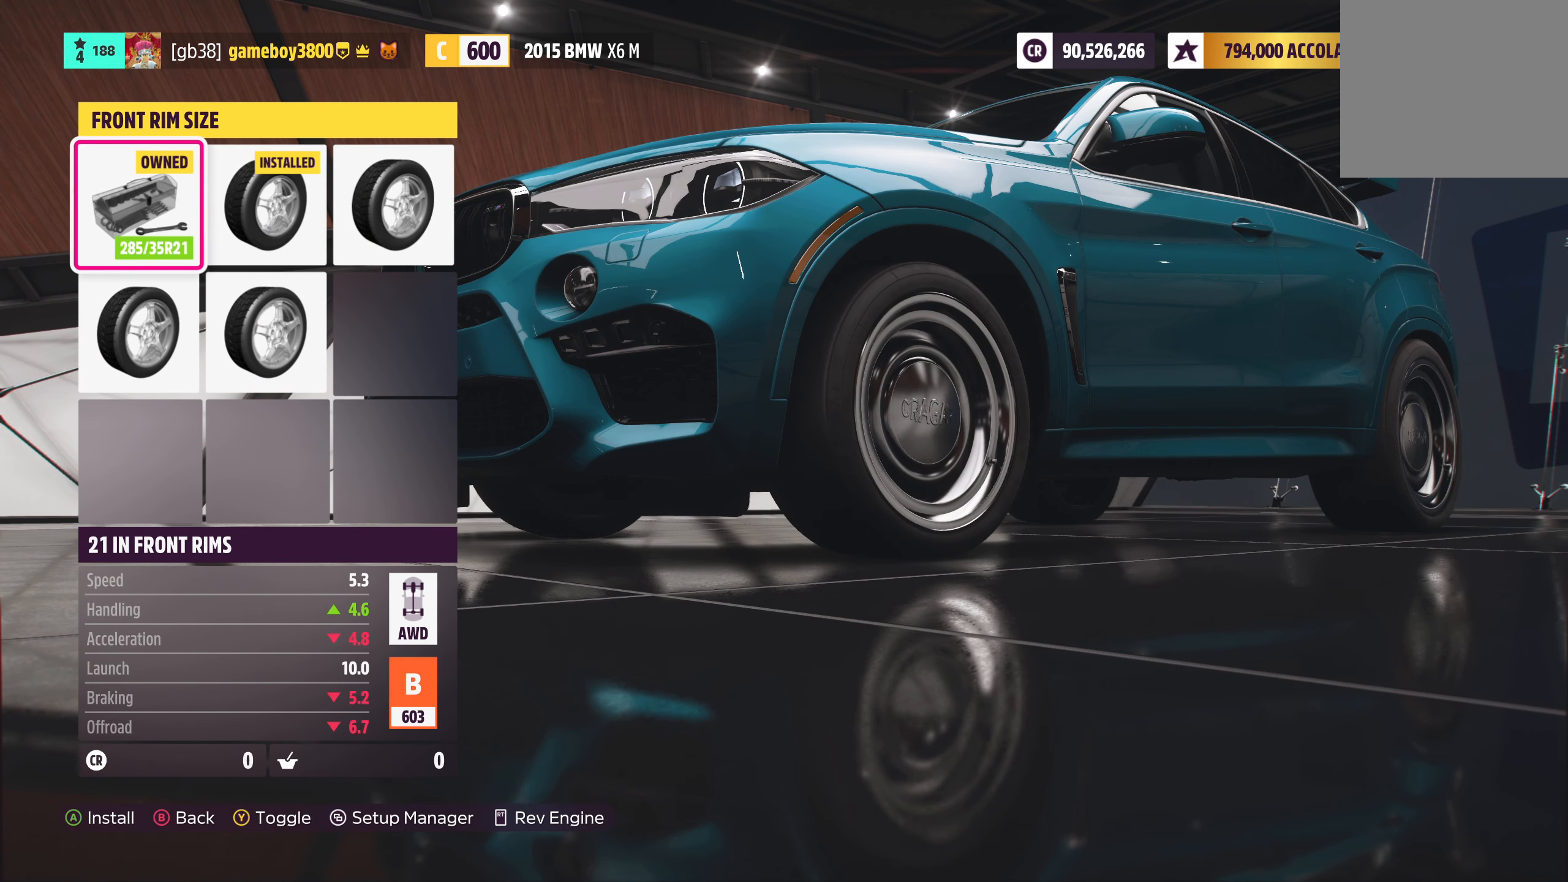
{"buttons": [], "left_stick": "center", "right_stick": "center", "events": [[183, "DPAD_DOWN", "down"], [350, "DPAD_DOWN", "up"]]}